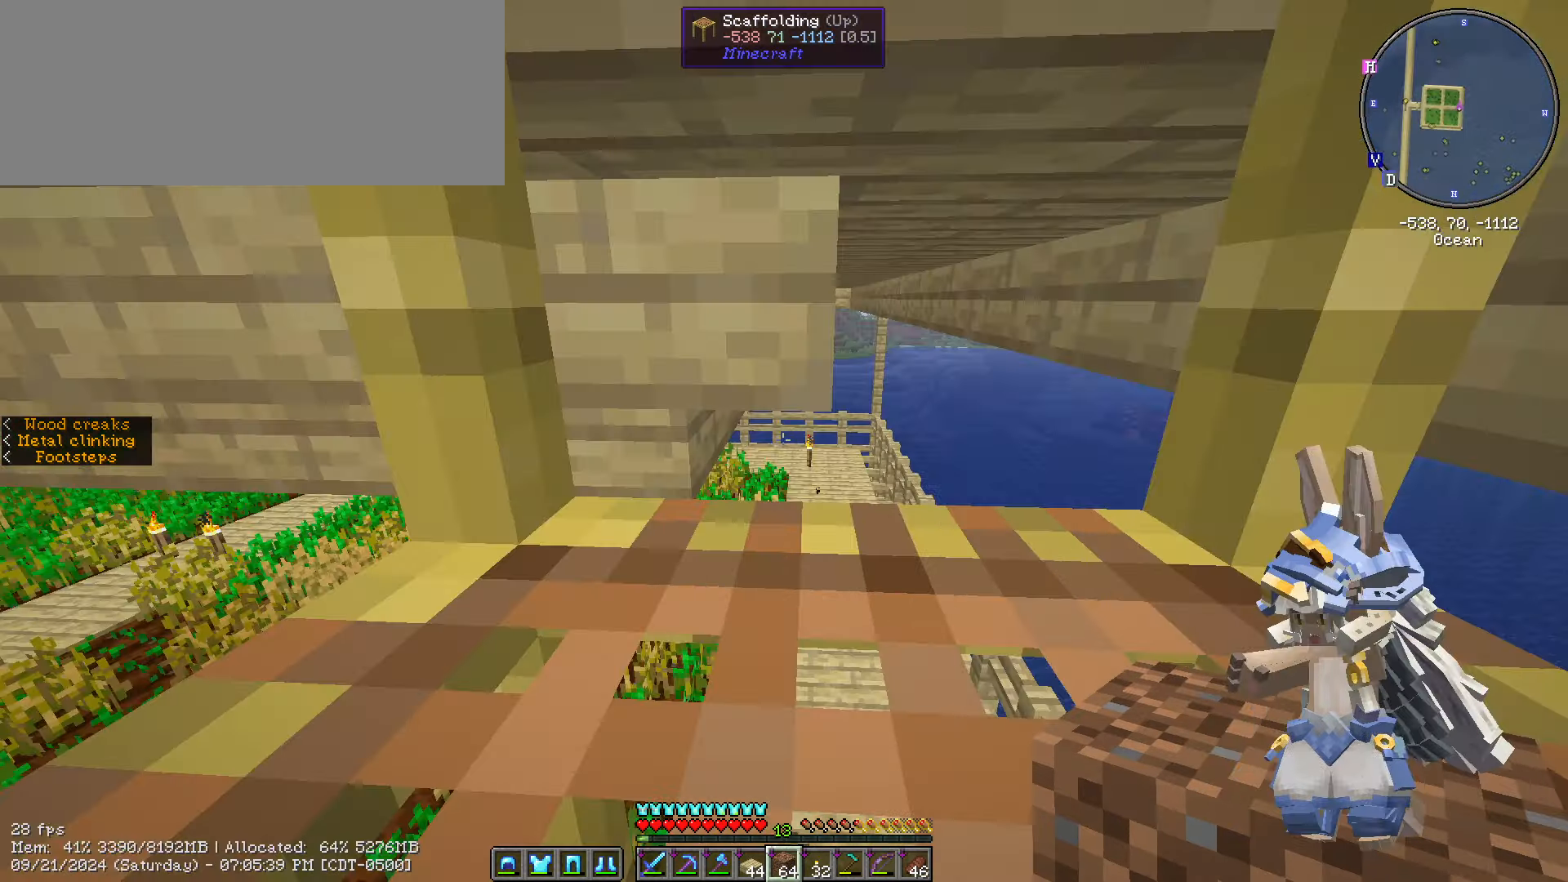
Gameplay with keyboard and mouse; each line is a JSON object with the keys and mouse buttons held at the frame after it. "events" lists presses ("down") and releases ("up") of ".", "/", "0", "1", "2", "3", "4", "5", "6", "7", "8", "9", "a", "alt_l", "alt_r", "b", "backslash", "backspace", "c", "caps_lock", "comma", "ctrl_l", "ctrl_r", "d", "e", "equals", "escape", "f", "f1", "f10", "f11", "f12", "f2", "f3", "f4", "f5", "f6", "f7", "f8", "f9", "g", "h", "i", "j", "k", "l", "lbracket", "m", "minus", "n", "o", "p", "q", "quote", "r", "rbracket", "return", "s", "semicolon", "shift_l", "shift_r", "space", "super", "t", "tab", "tilde", "u", "v", "w", "x", "y", "z", "mouse_left", "mouse_wheel" and "mouse_right" between this image and that frame as [ms after this image, input, new state], when the widget could be followed in between. "mouse_left", "mouse_wheel", "mouse_right" = the "left", "wheel", "right" buttons of the "mouse" list. No other keys are recorded. Fast repeated clicks can show as one long hold. "wheel" means that the mouse wheel is clicked or scrolled. Mouse movement is not recorded.
{"keys": ["space"], "mouse": [], "events": []}
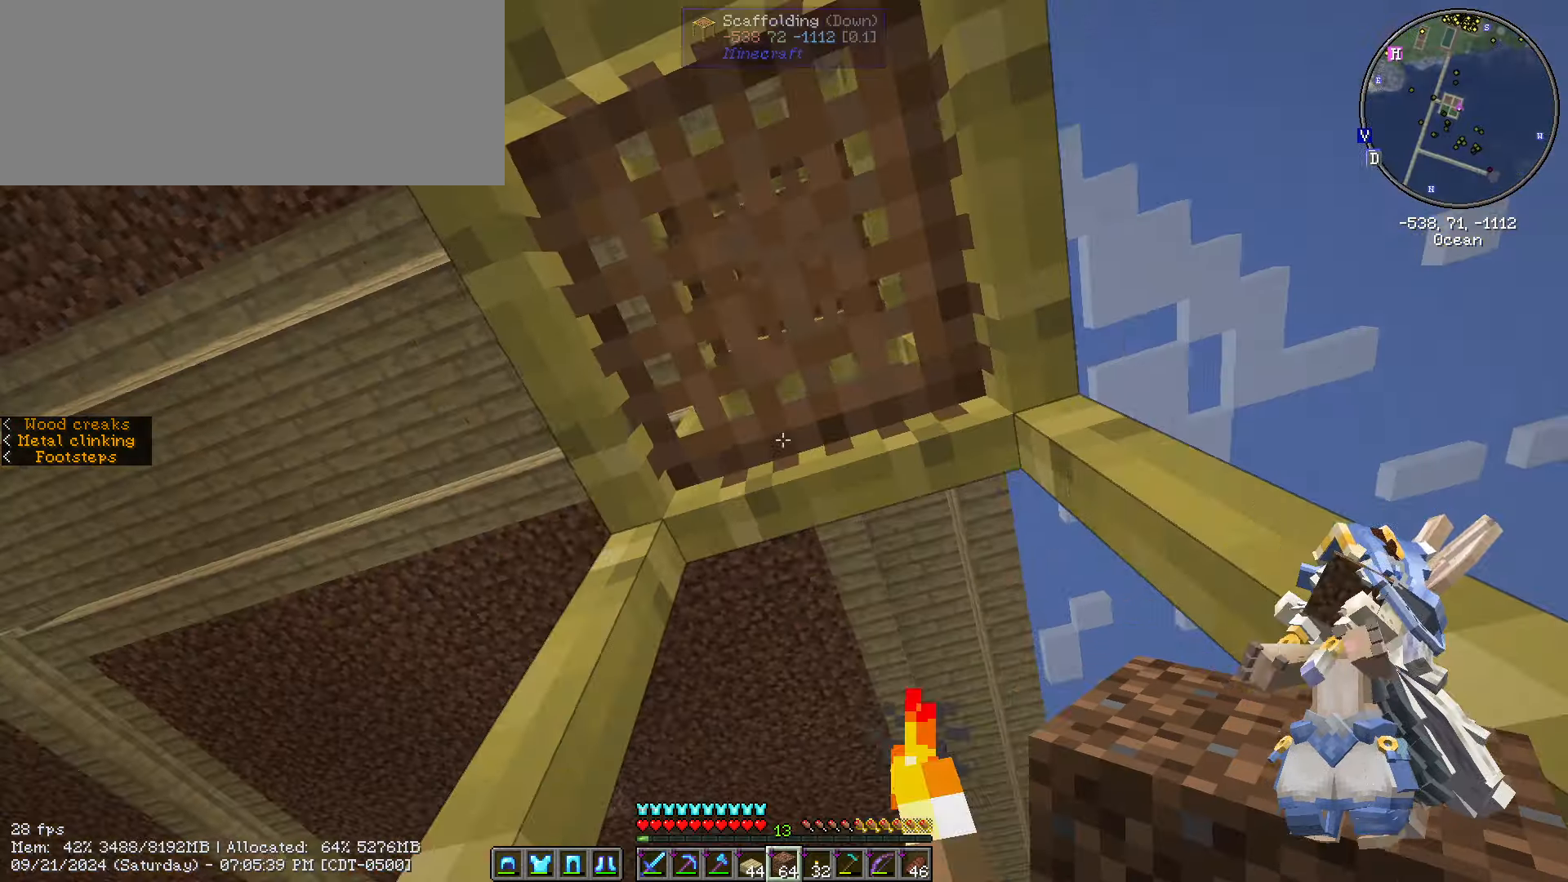
{"keys": ["space"], "mouse": [], "events": []}
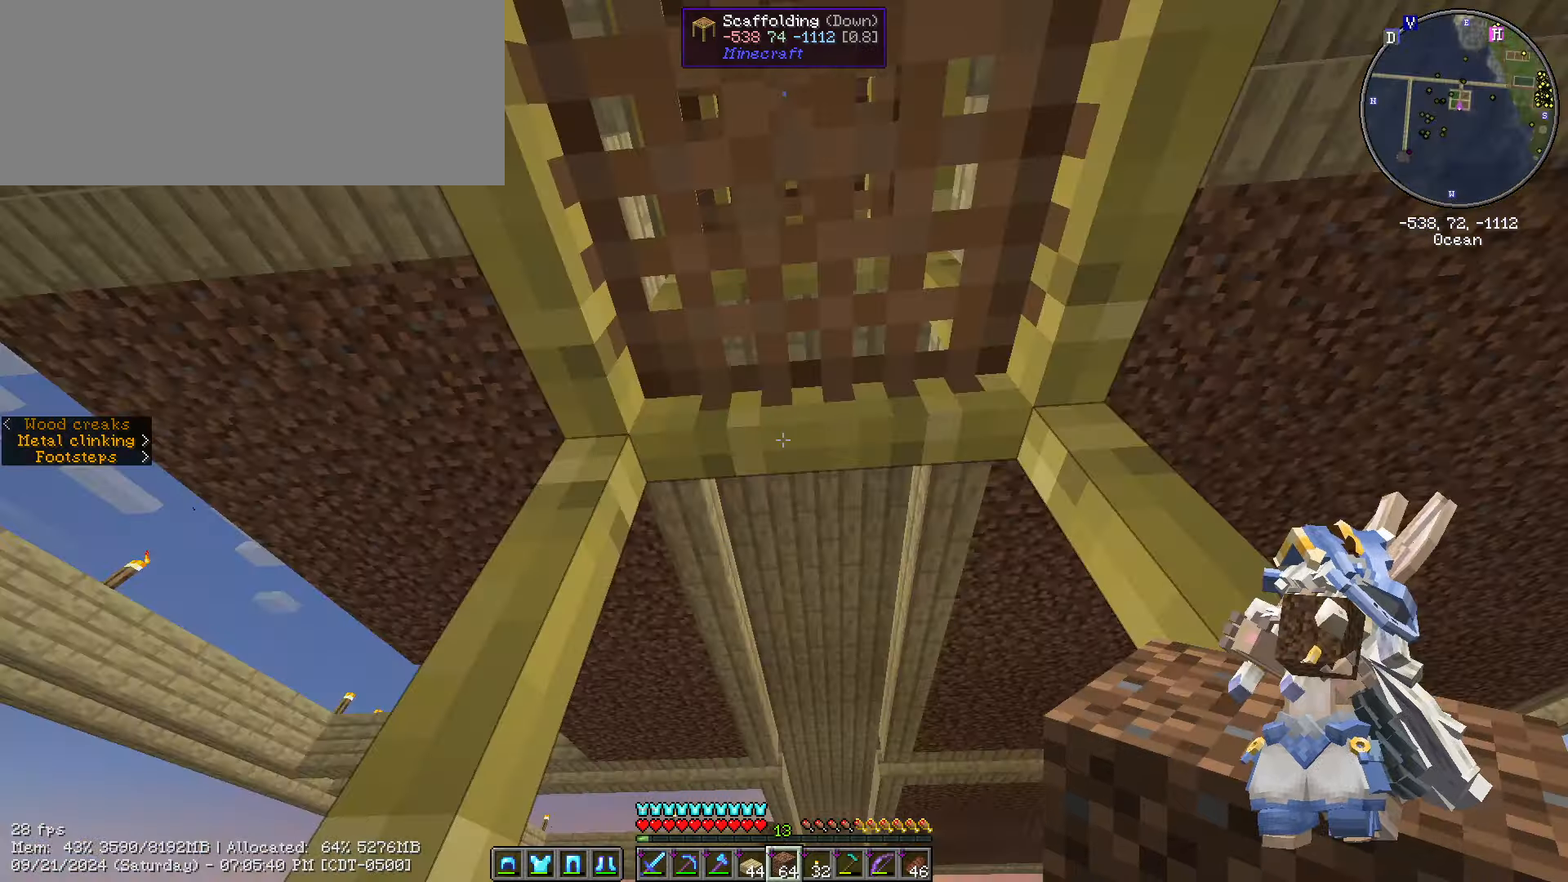
{"keys": ["space"], "mouse": [], "events": []}
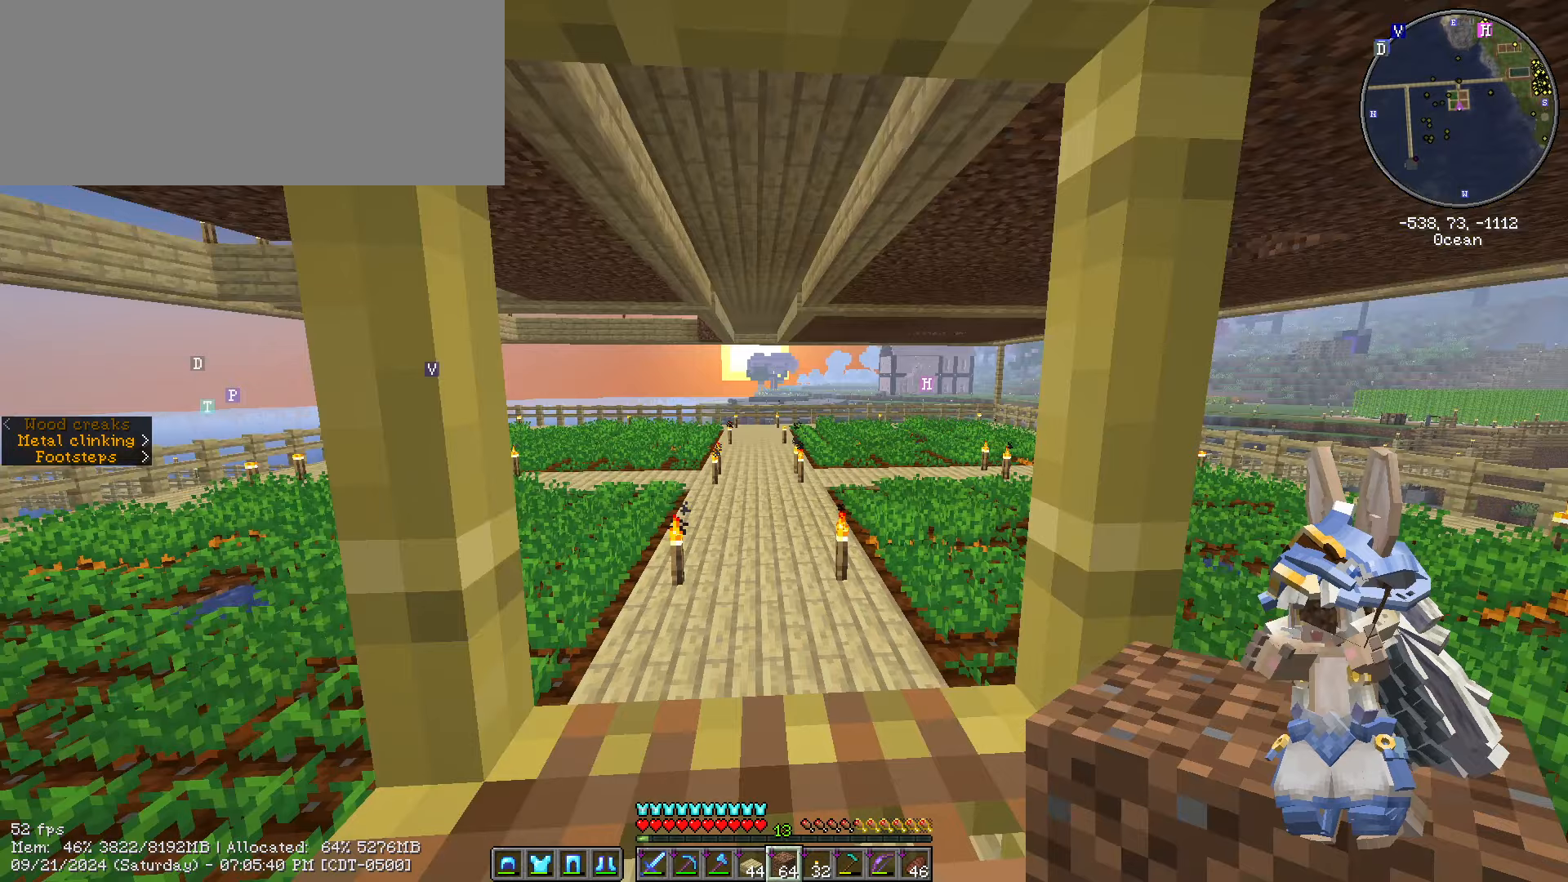
{"keys": ["space"], "mouse": [], "events": [[400, "caps_lock", "down"], [450, "caps_lock", "up"]]}
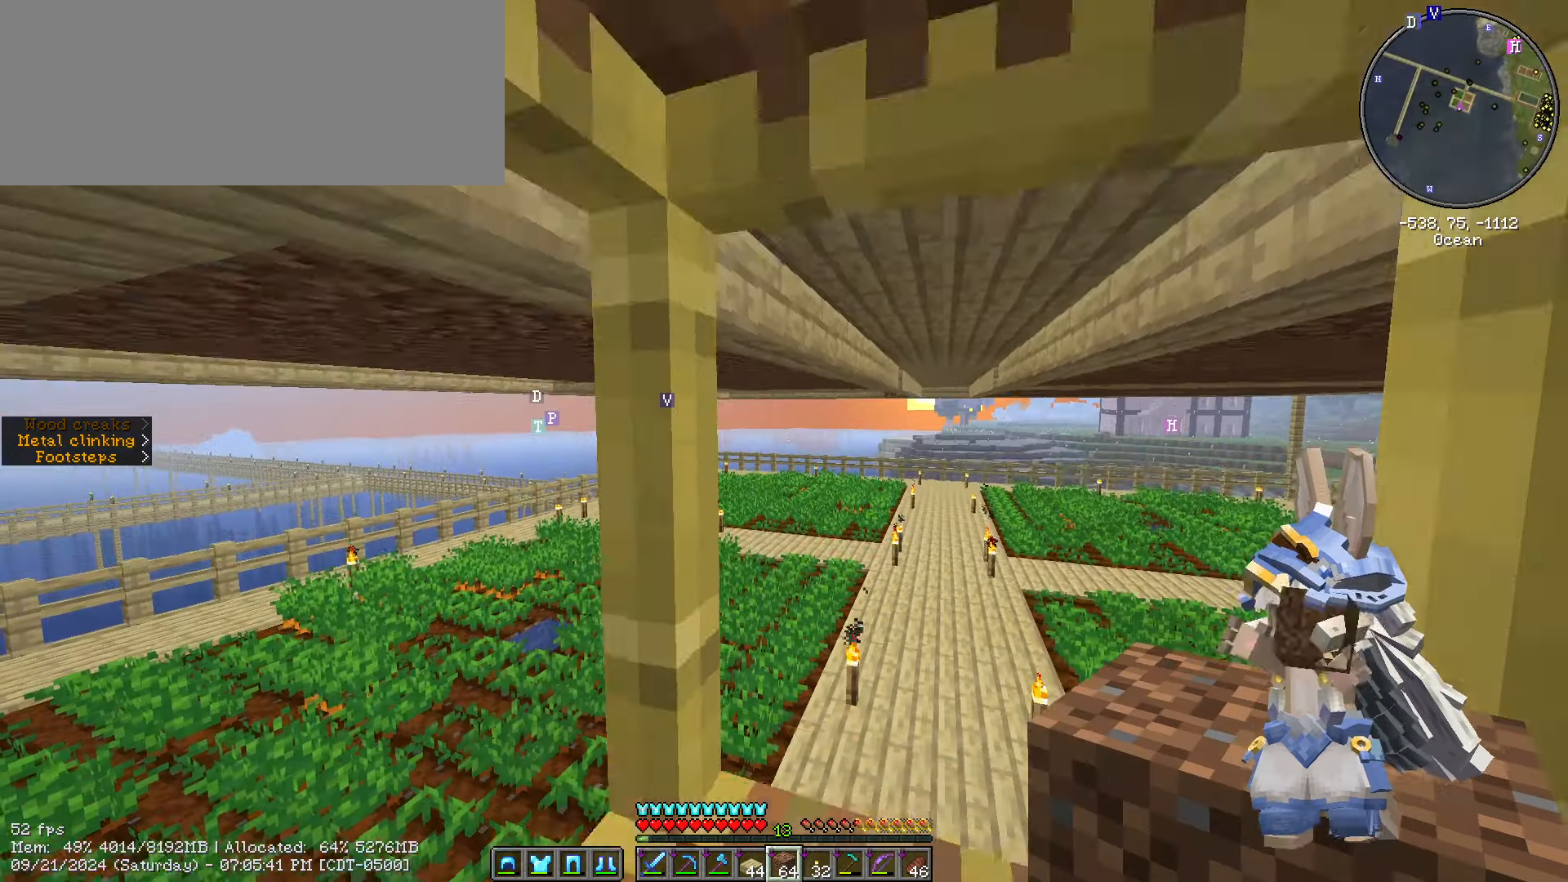
{"keys": ["space"], "mouse": [], "events": [[50, "caps_lock", "down"], [150, "caps_lock", "up"]]}
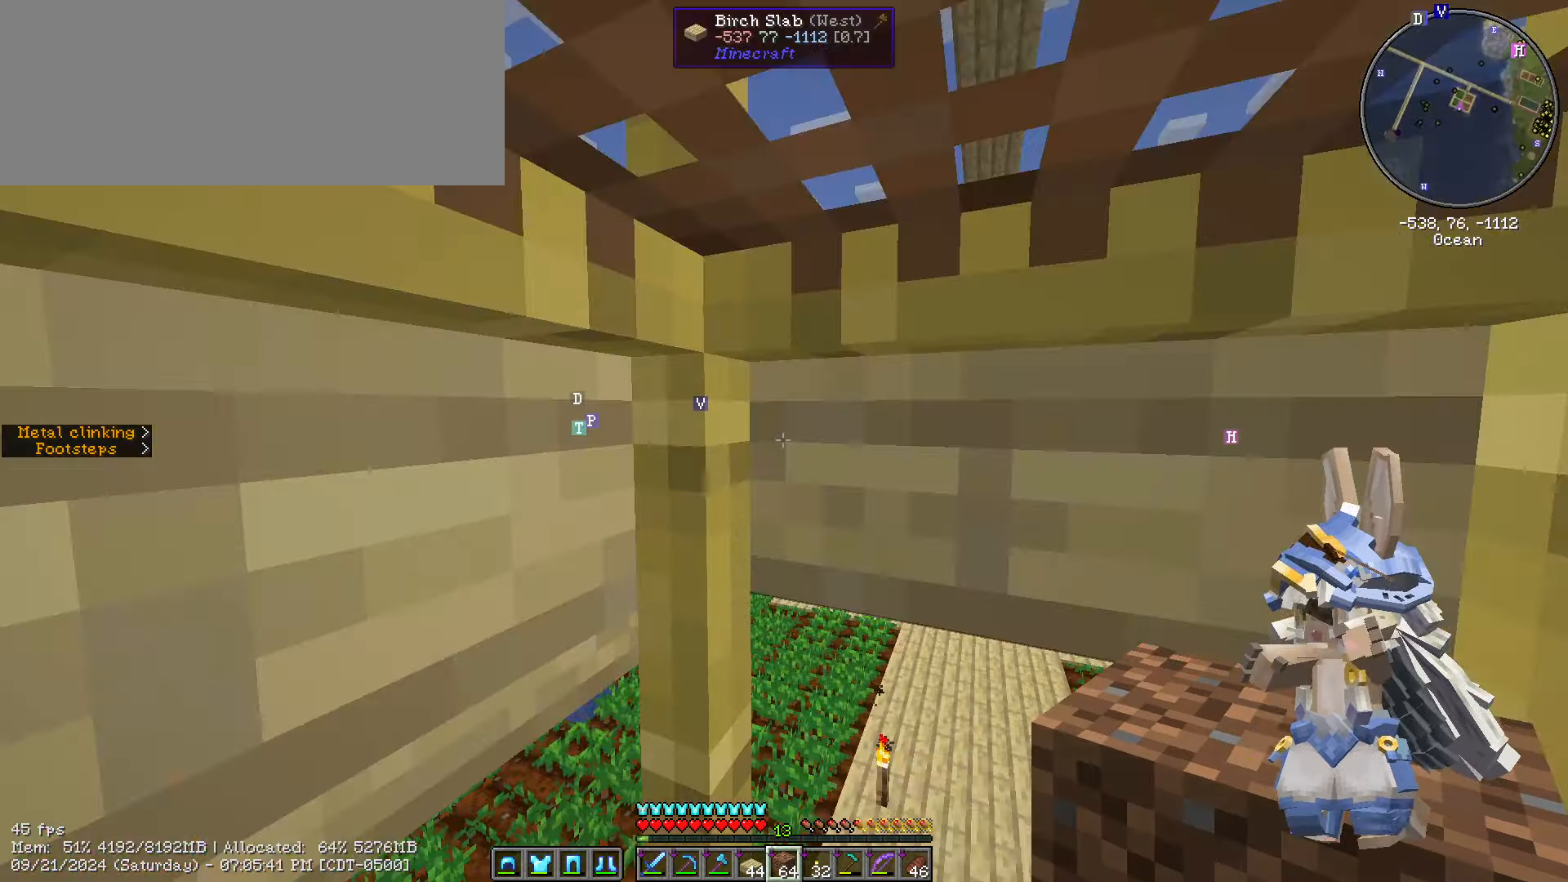
{"keys": ["space"], "mouse": [], "events": []}
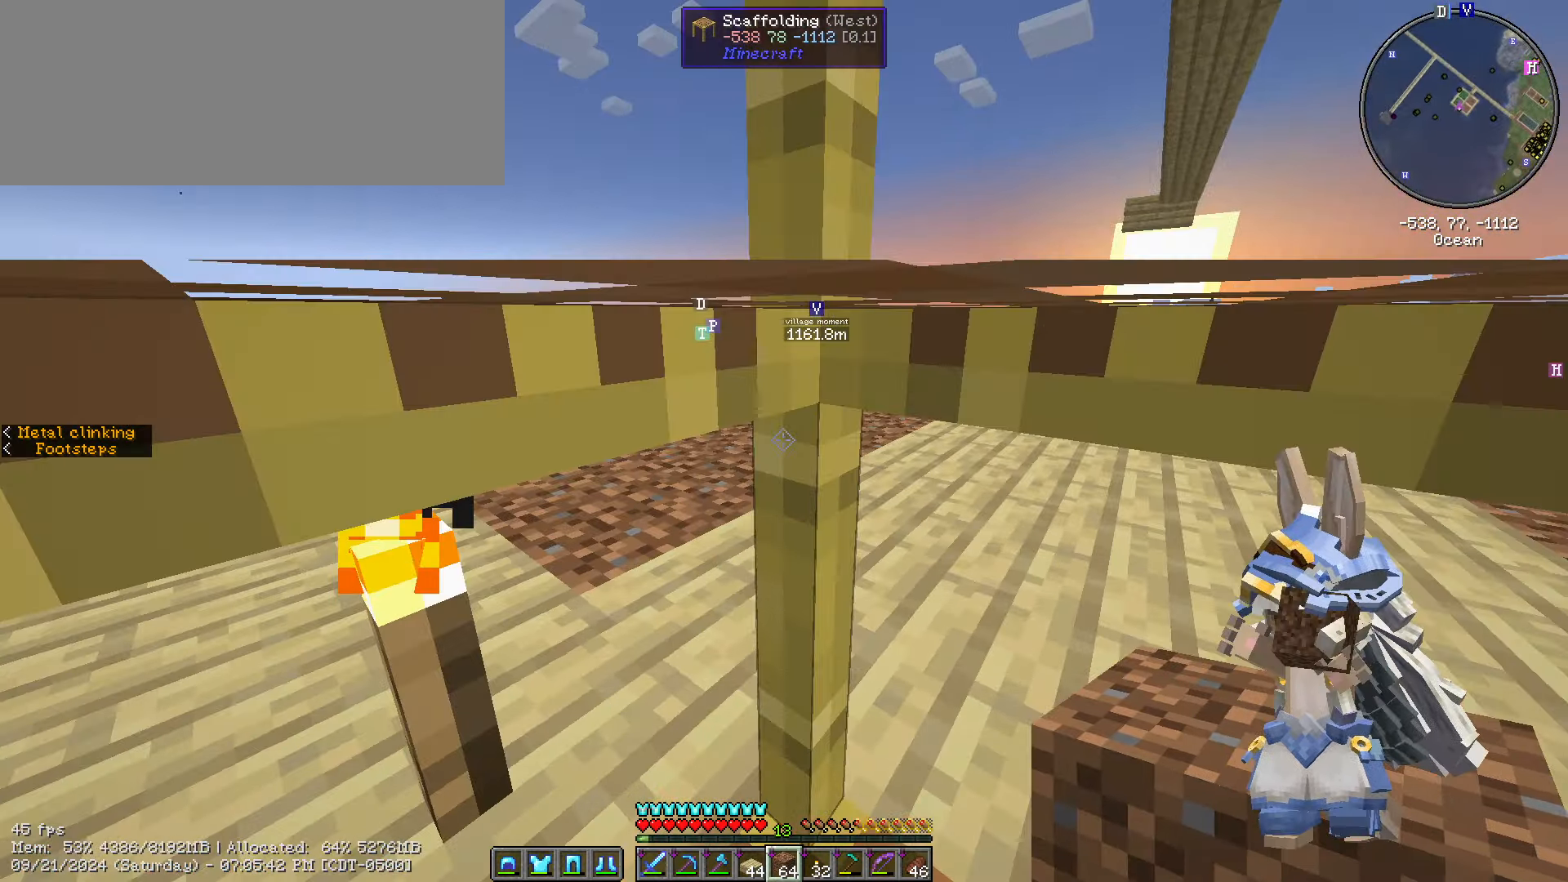
{"keys": ["ctrl_l", "space", "w"], "mouse": [], "events": [[300, "w", "down"], [417, "ctrl_l", "down"]]}
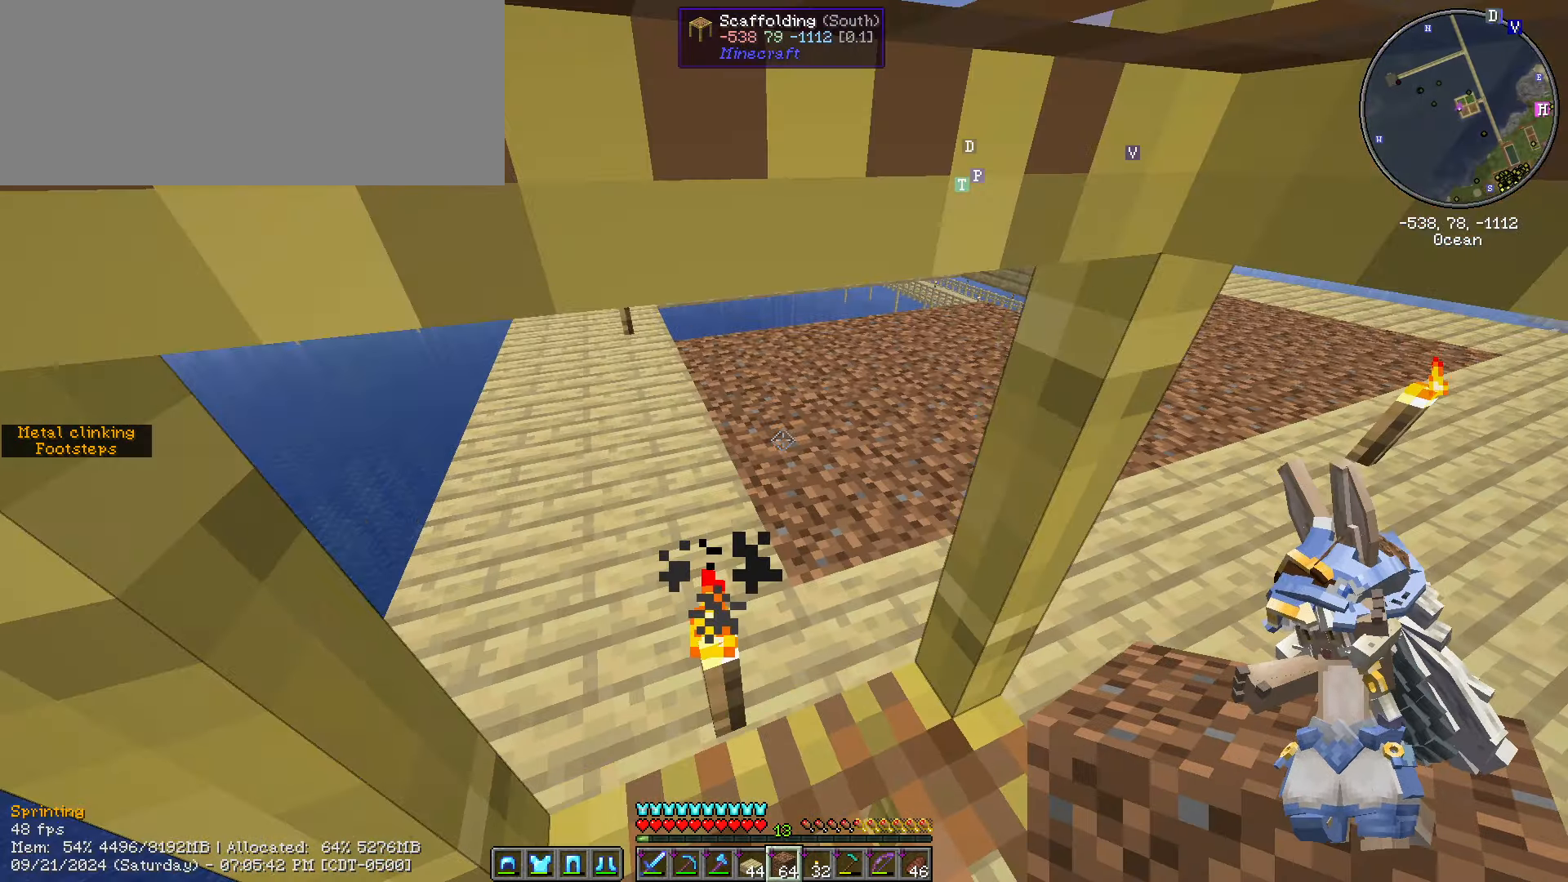
{"keys": ["ctrl_l", "d", "w"], "mouse": [], "events": [[400, "space", "up"], [467, "d", "down"]]}
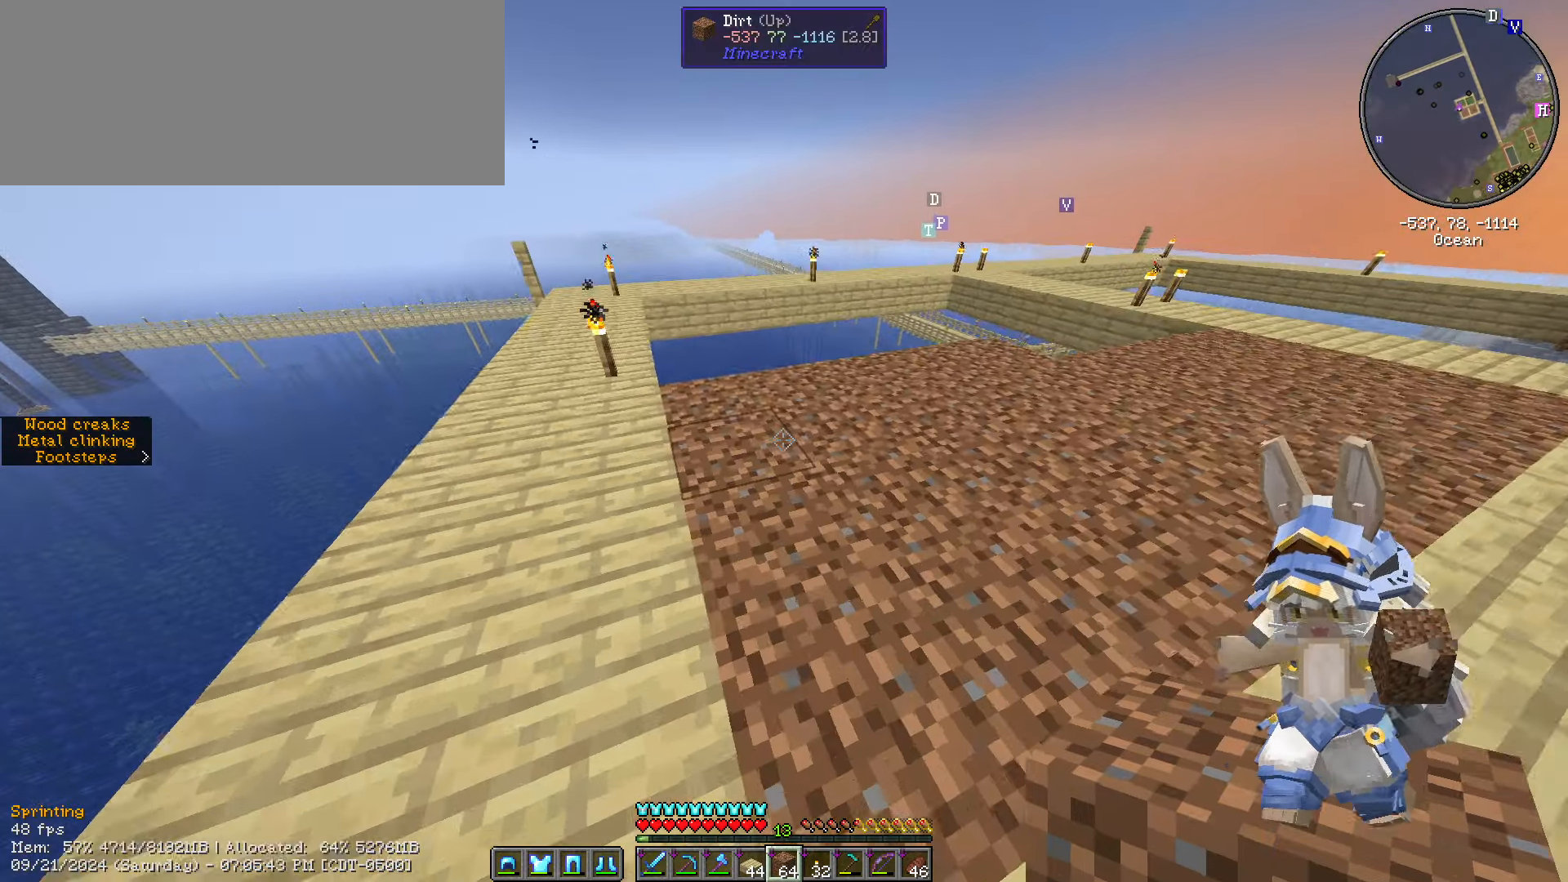
{"keys": ["d", "w"], "mouse": [], "events": [[17, "ctrl_l", "up"]]}
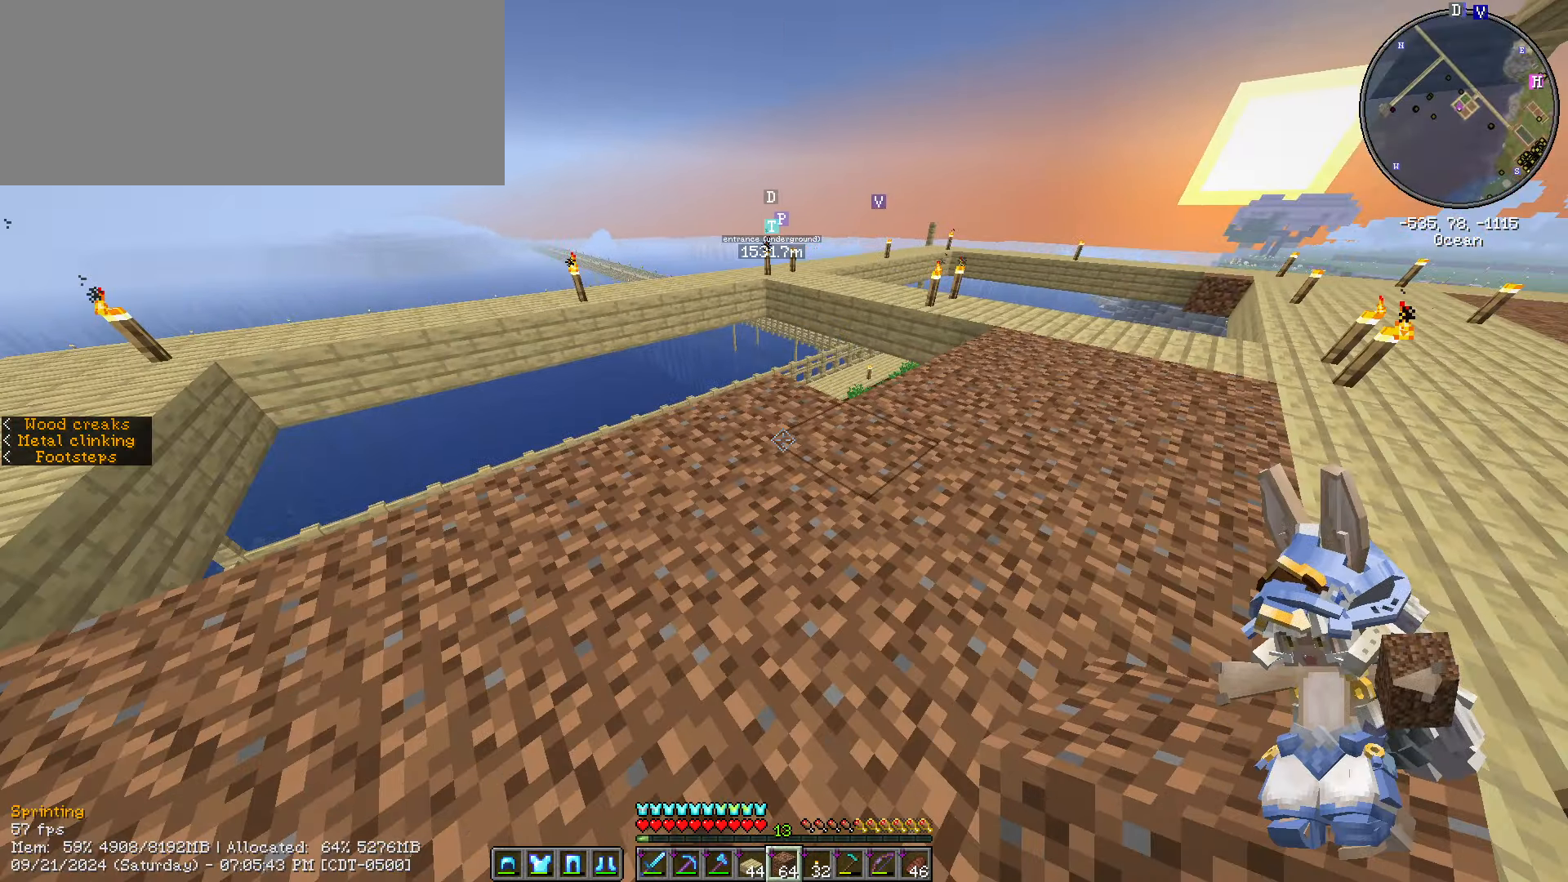
{"keys": [], "mouse": [], "events": [[283, "d", "up"], [333, "w", "up"]]}
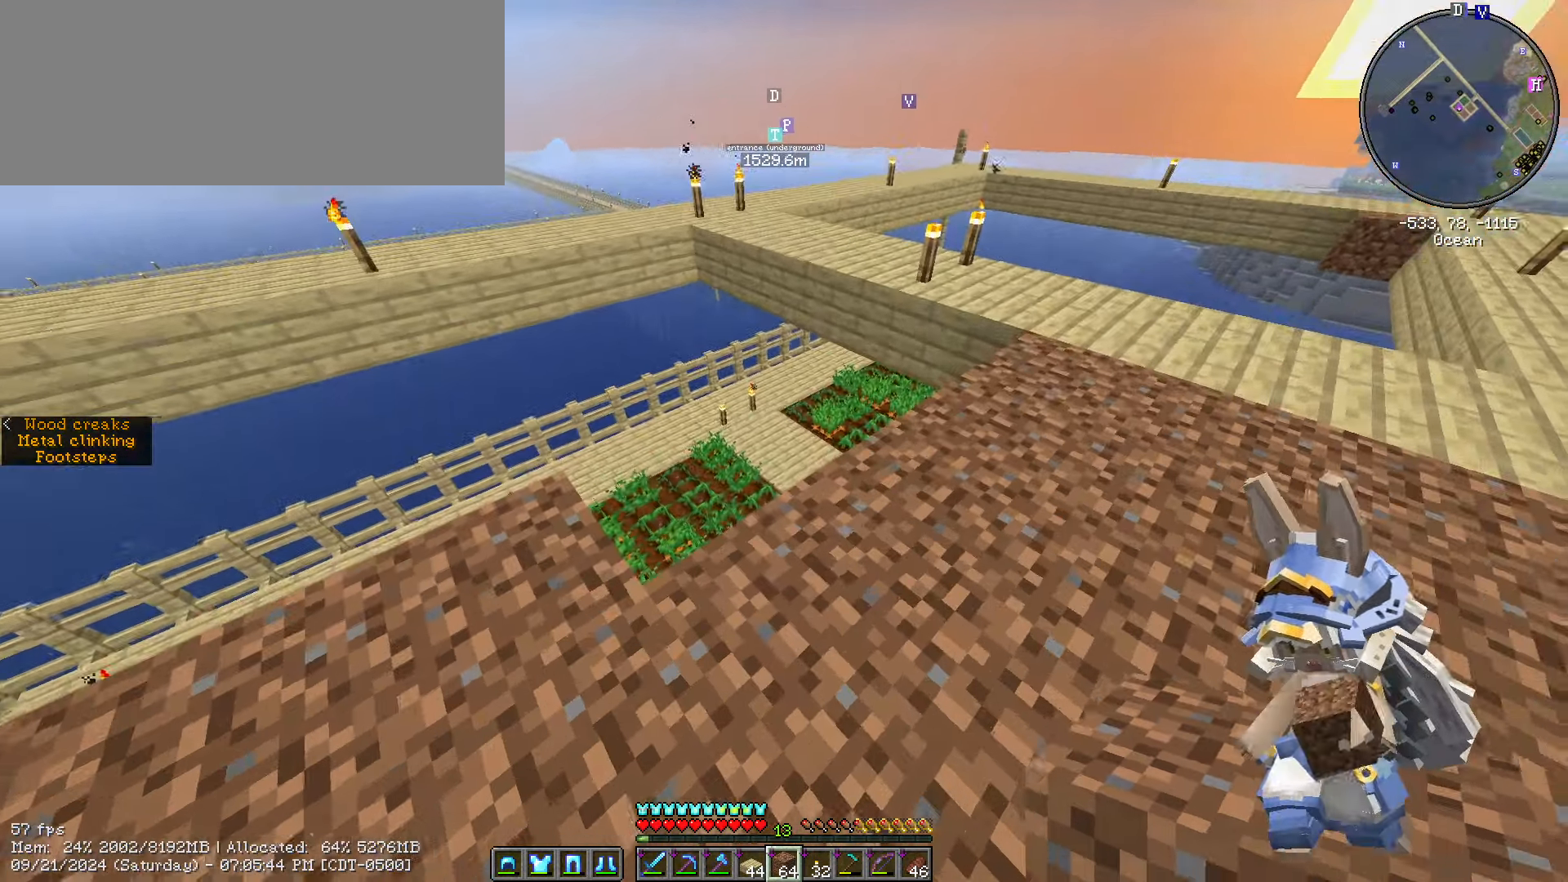
{"keys": ["a", "shift_l", "w"], "mouse": [], "events": [[167, "shift_l", "down"], [167, "w", "down"], [300, "a", "down"]]}
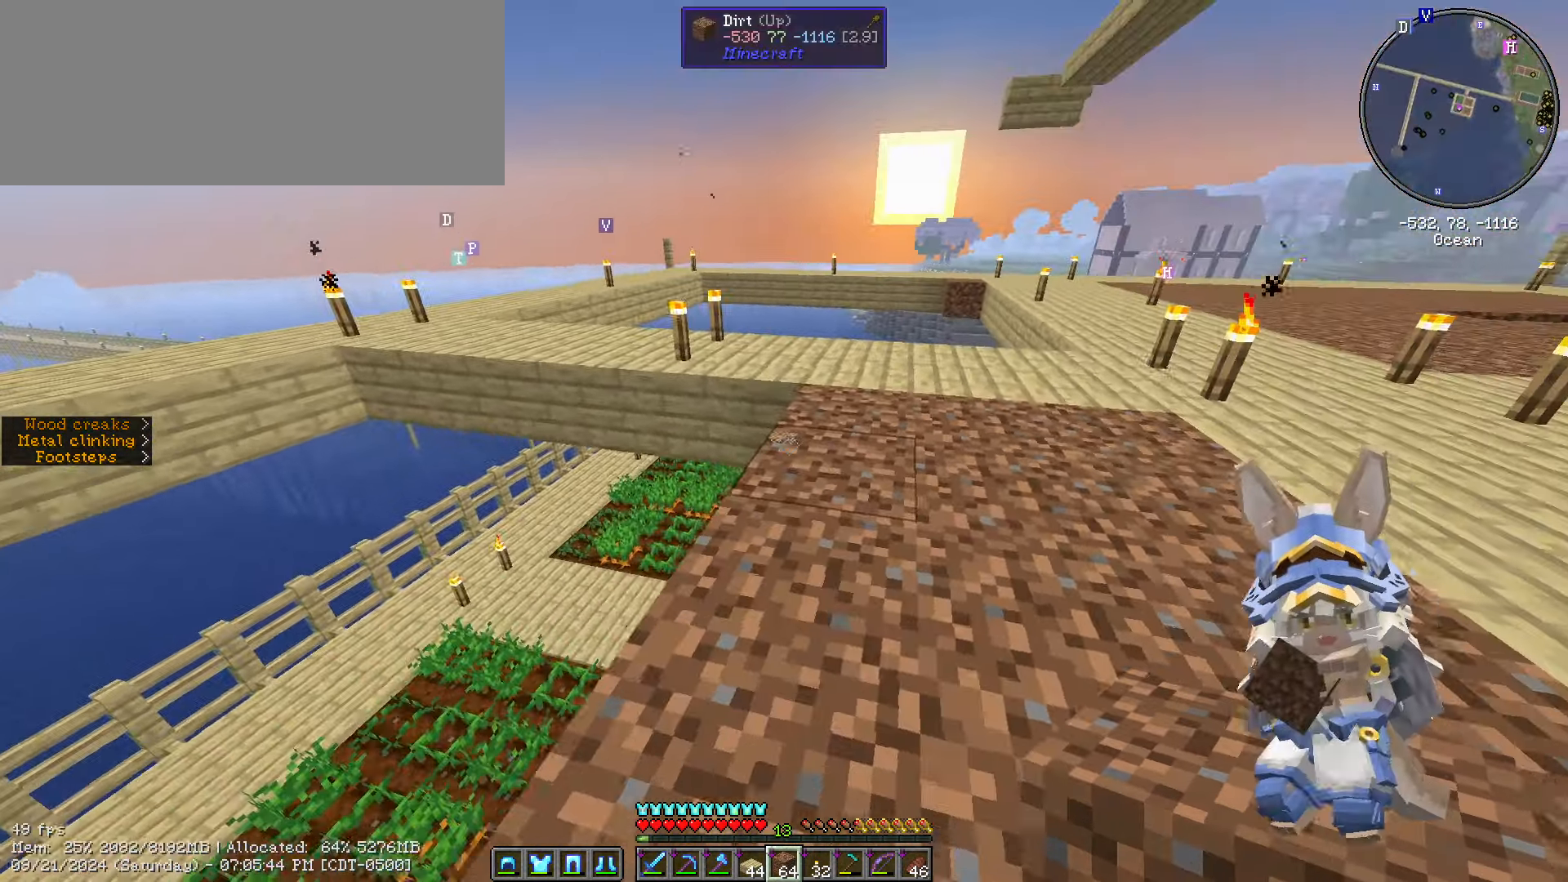
{"keys": ["s", "shift_l"], "mouse": ["right"], "events": [[217, "s", "down"], [217, "w", "up"], [267, "mouse_right", "down"], [367, "mouse_right", "up"], [417, "a", "up"], [450, "mouse_right", "down"]]}
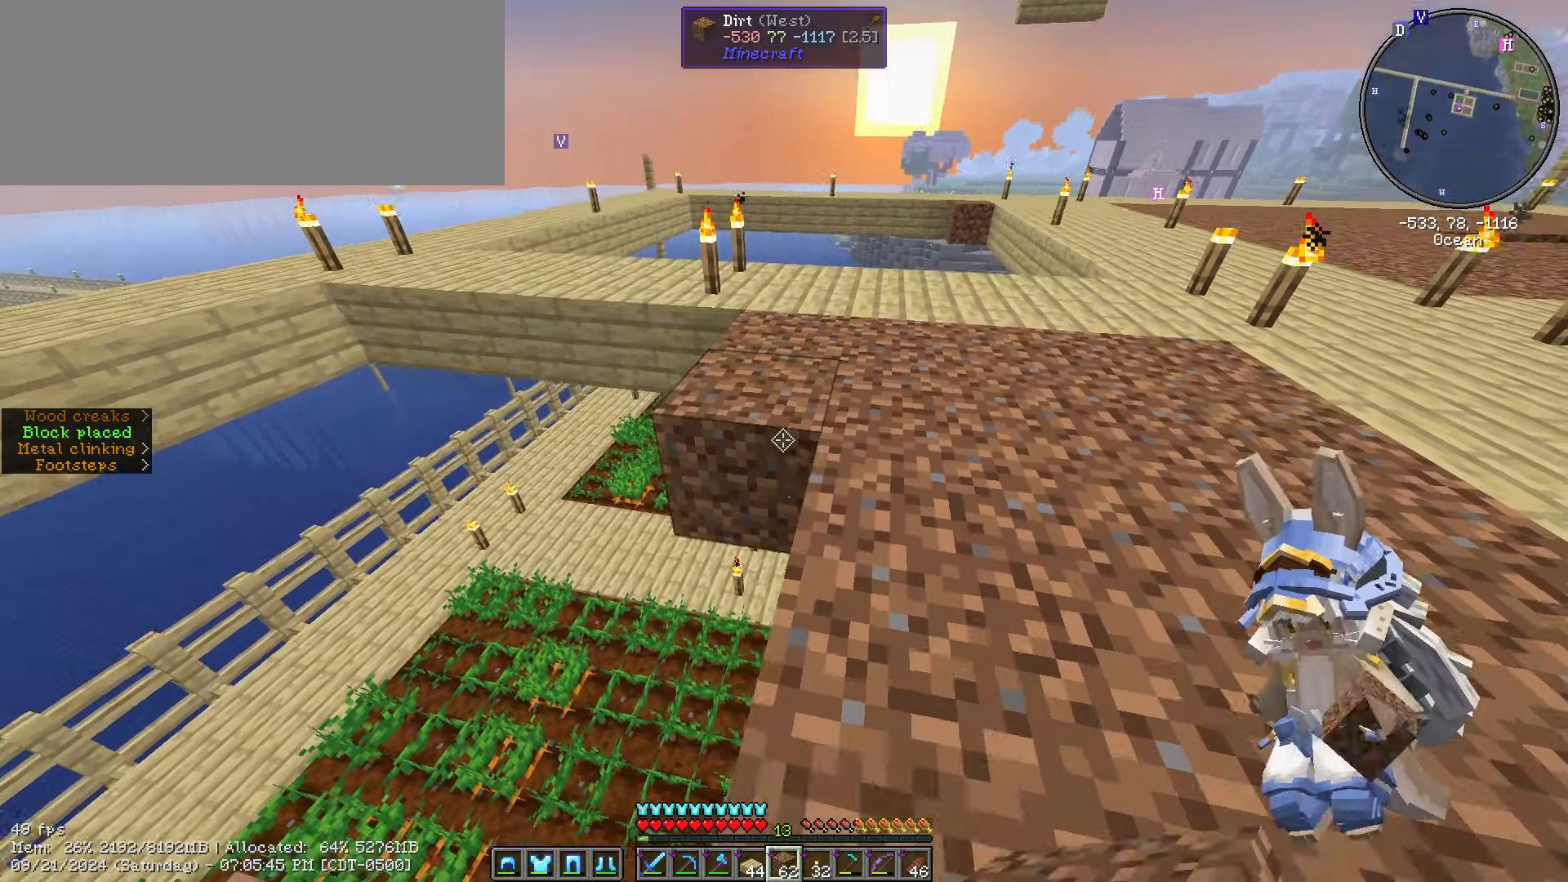
{"keys": ["a", "shift_l"], "mouse": [], "events": [[50, "mouse_right", "up"], [367, "a", "down"], [417, "s", "up"]]}
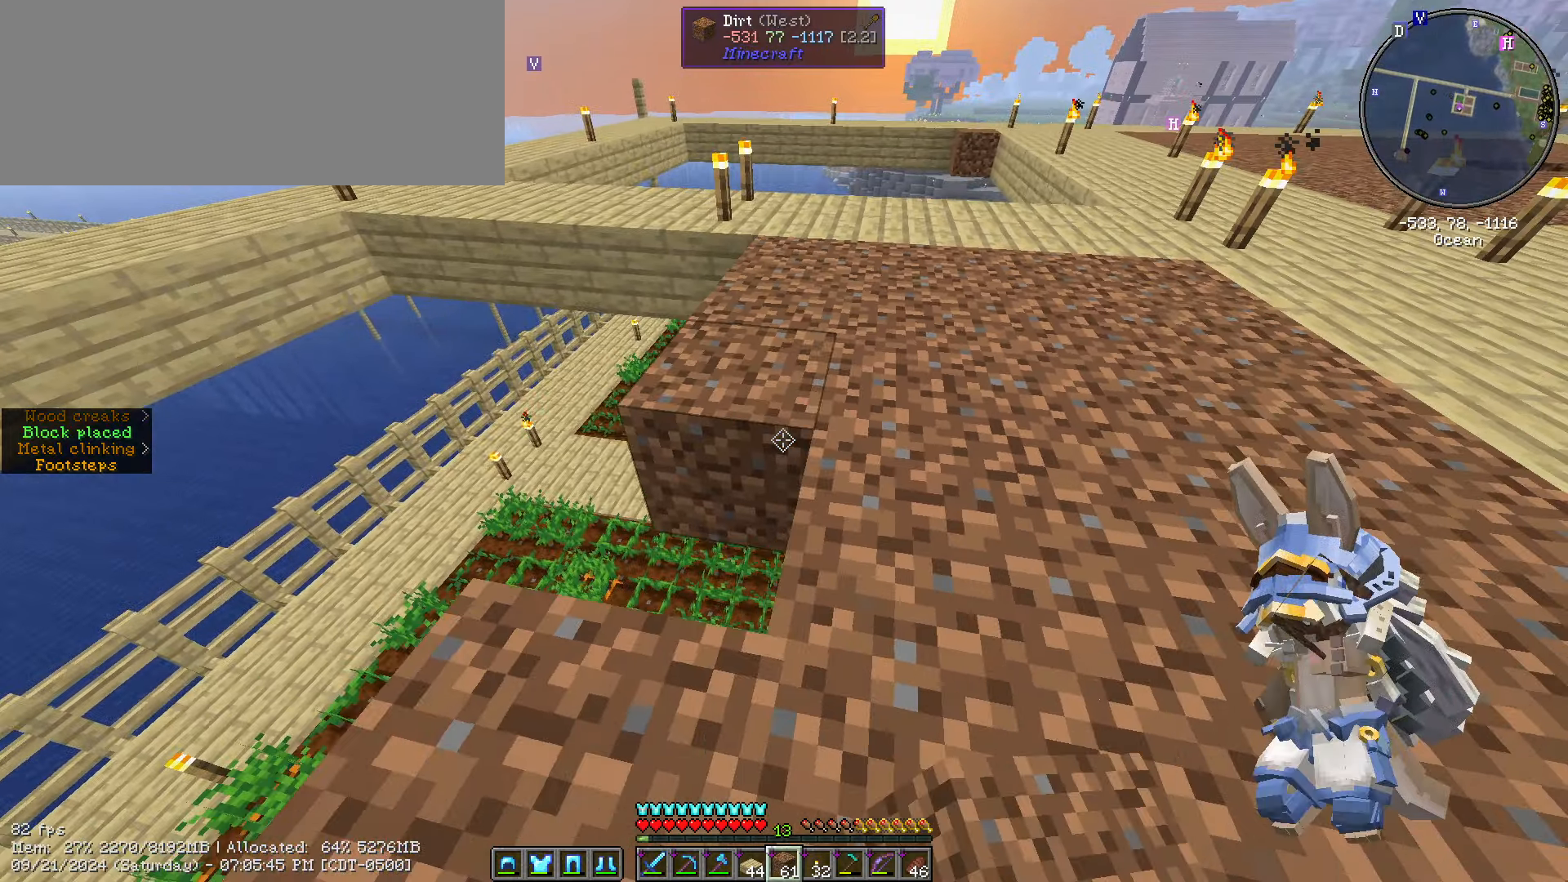
{"keys": ["a", "shift_l", "w"], "mouse": [], "events": [[134, "mouse_right", "down"], [167, "w", "down"], [234, "mouse_right", "up"]]}
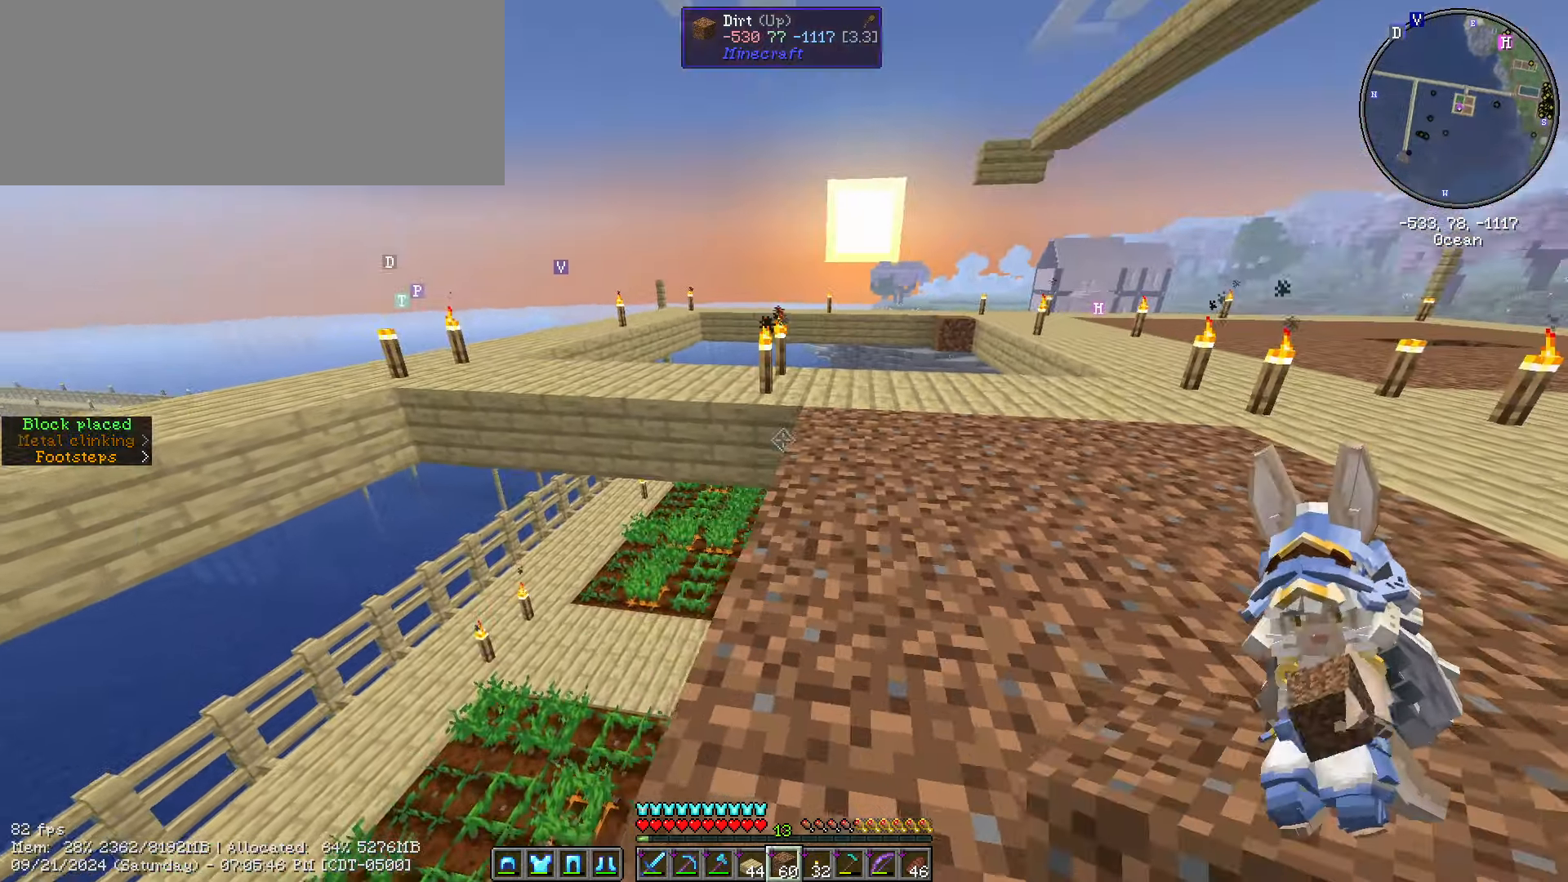
{"keys": ["s", "shift_l"], "mouse": ["right"], "events": [[250, "a", "up"], [250, "s", "down"], [250, "w", "up"], [484, "mouse_right", "down"]]}
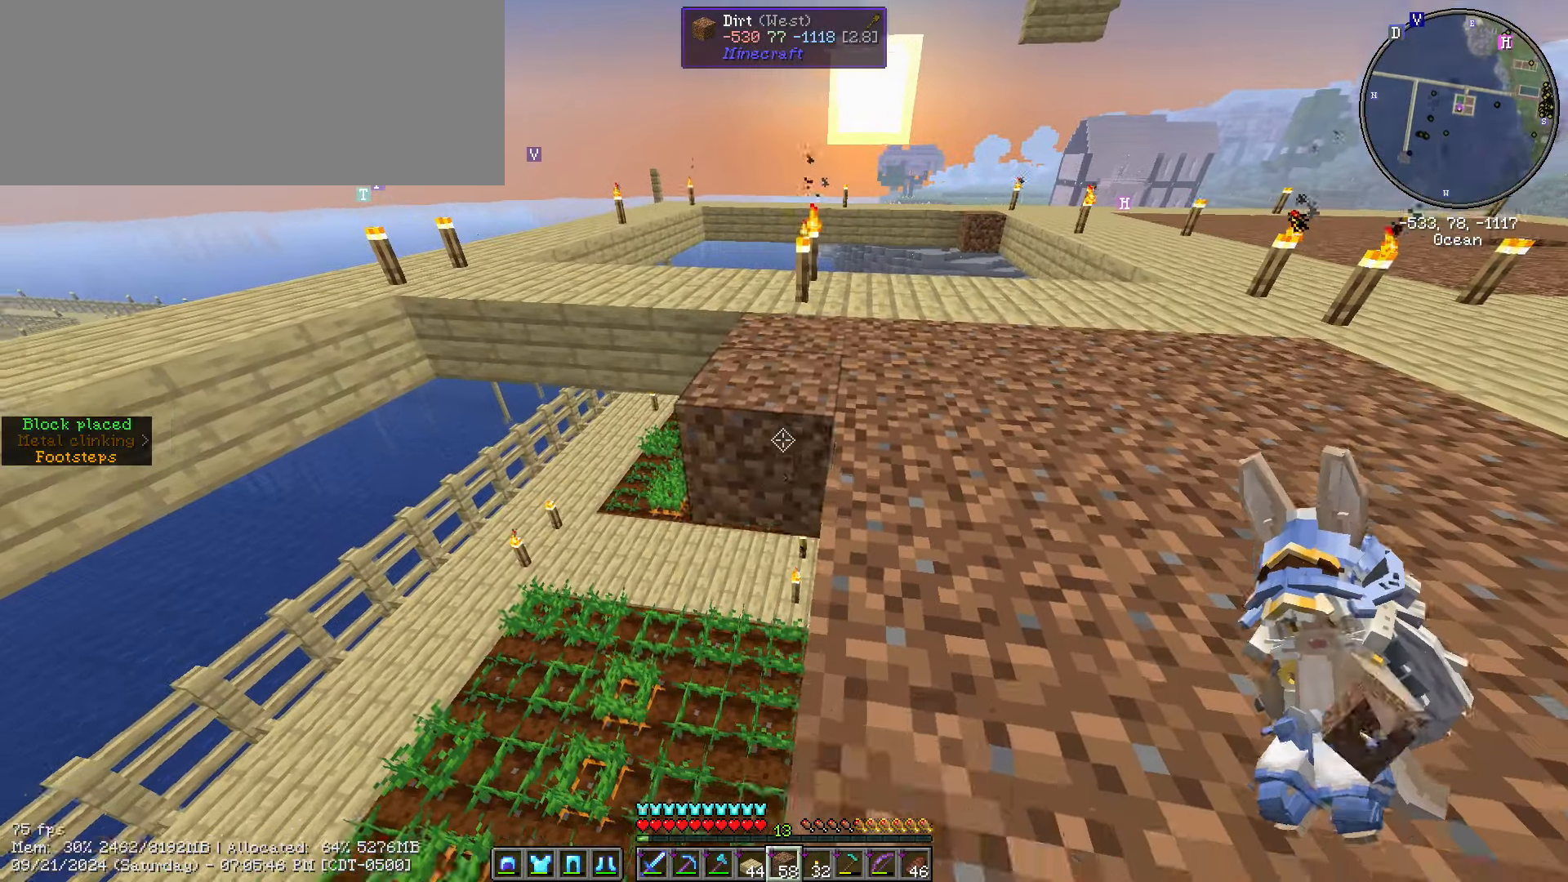
{"keys": ["s", "shift_l"], "mouse": ["right"], "events": [[17, "mouse_right", "up"], [67, "mouse_right", "down"], [217, "mouse_right", "up"], [467, "mouse_right", "down"]]}
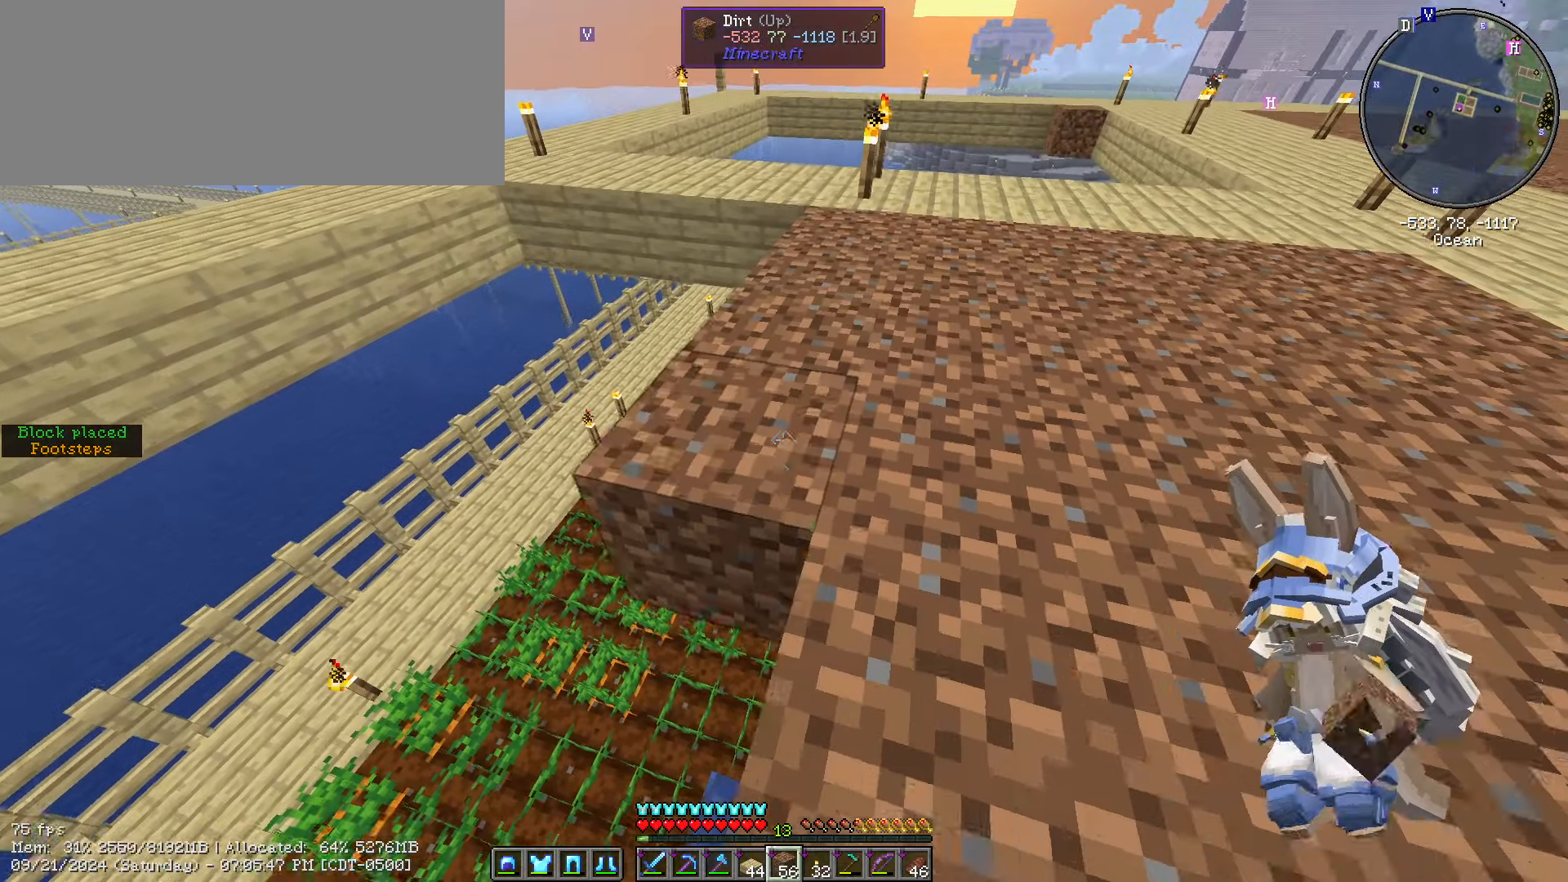
{"keys": ["s", "shift_l"], "mouse": [], "events": [[100, "a", "down"], [100, "mouse_right", "up"], [417, "a", "up"]]}
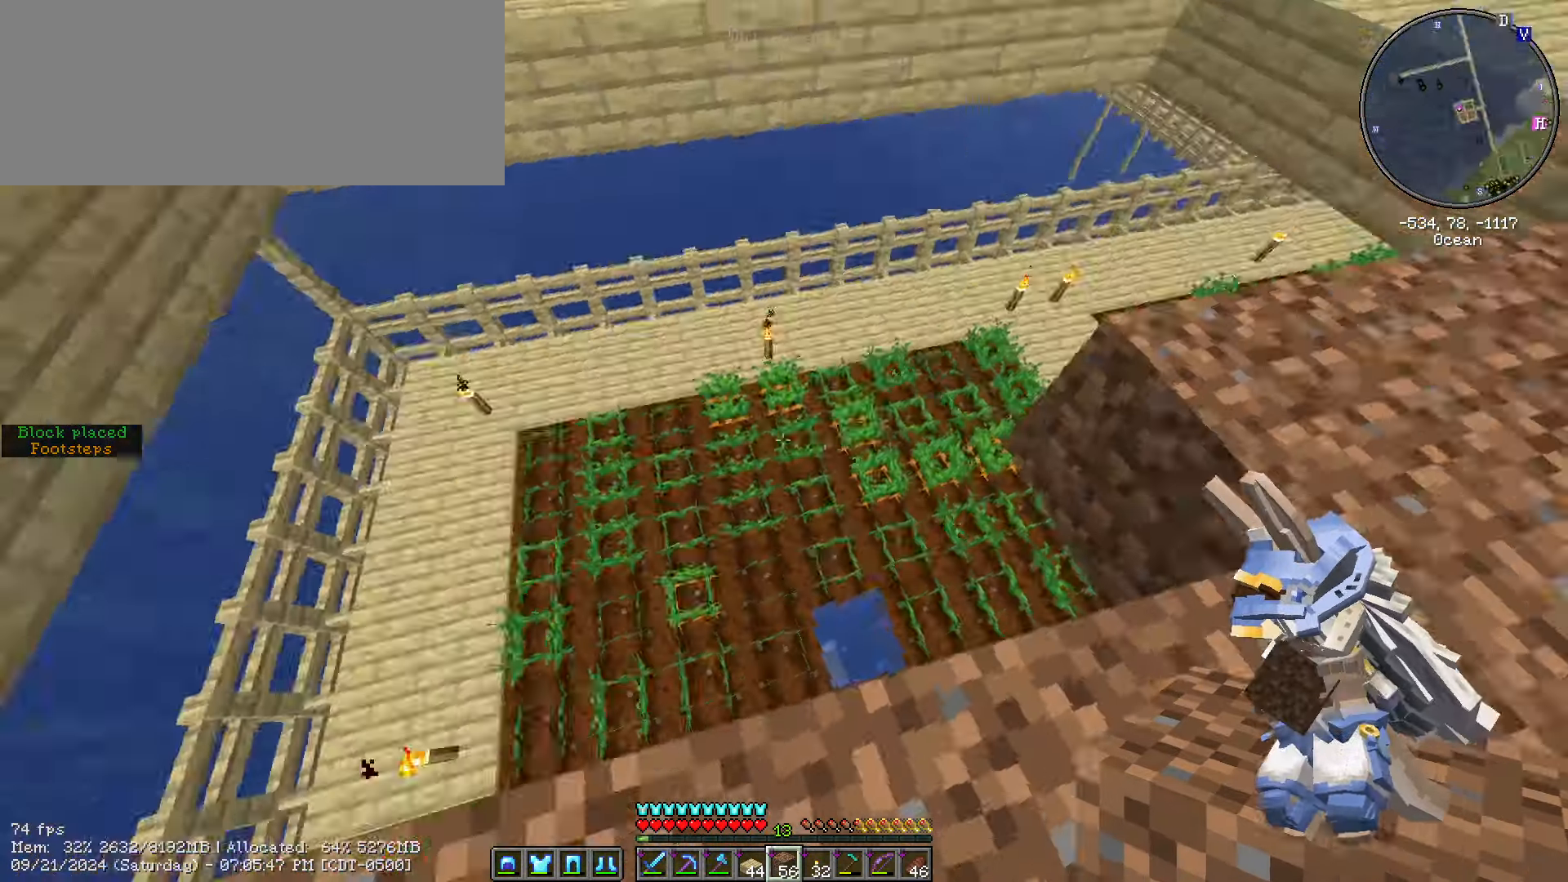
{"keys": ["s", "shift_l"], "mouse": [], "events": [[184, "d", "down"], [334, "d", "up"]]}
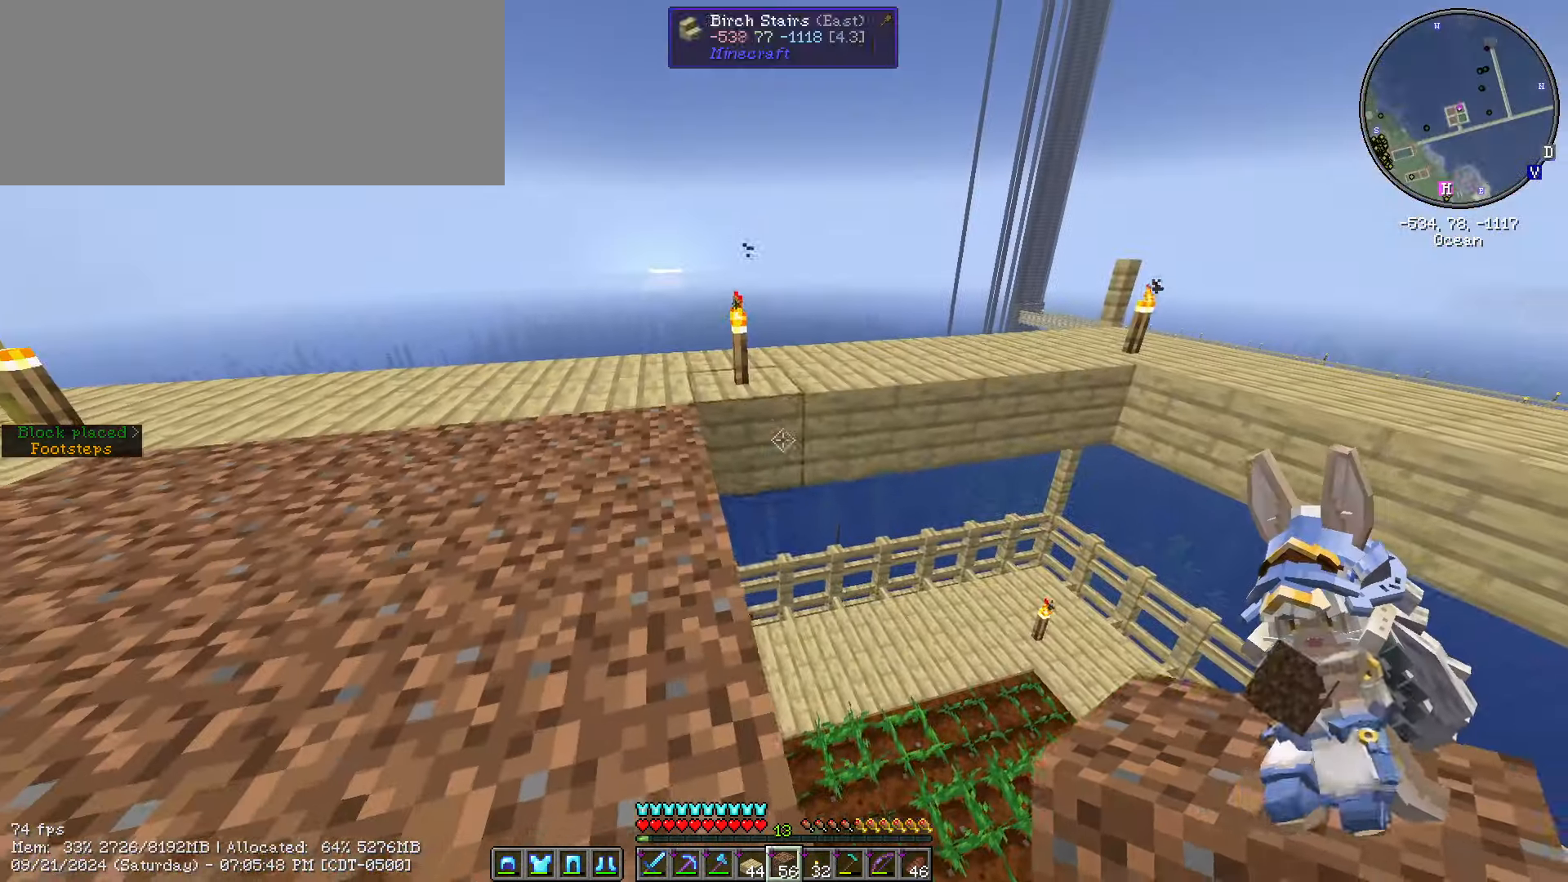
{"keys": ["s", "shift_l"], "mouse": [], "events": [[17, "mouse_right", "down"], [100, "d", "down"], [100, "mouse_right", "up"], [217, "mouse_right", "down"], [284, "d", "up"], [284, "mouse_right", "up"], [400, "mouse_right", "down"], [484, "mouse_right", "up"]]}
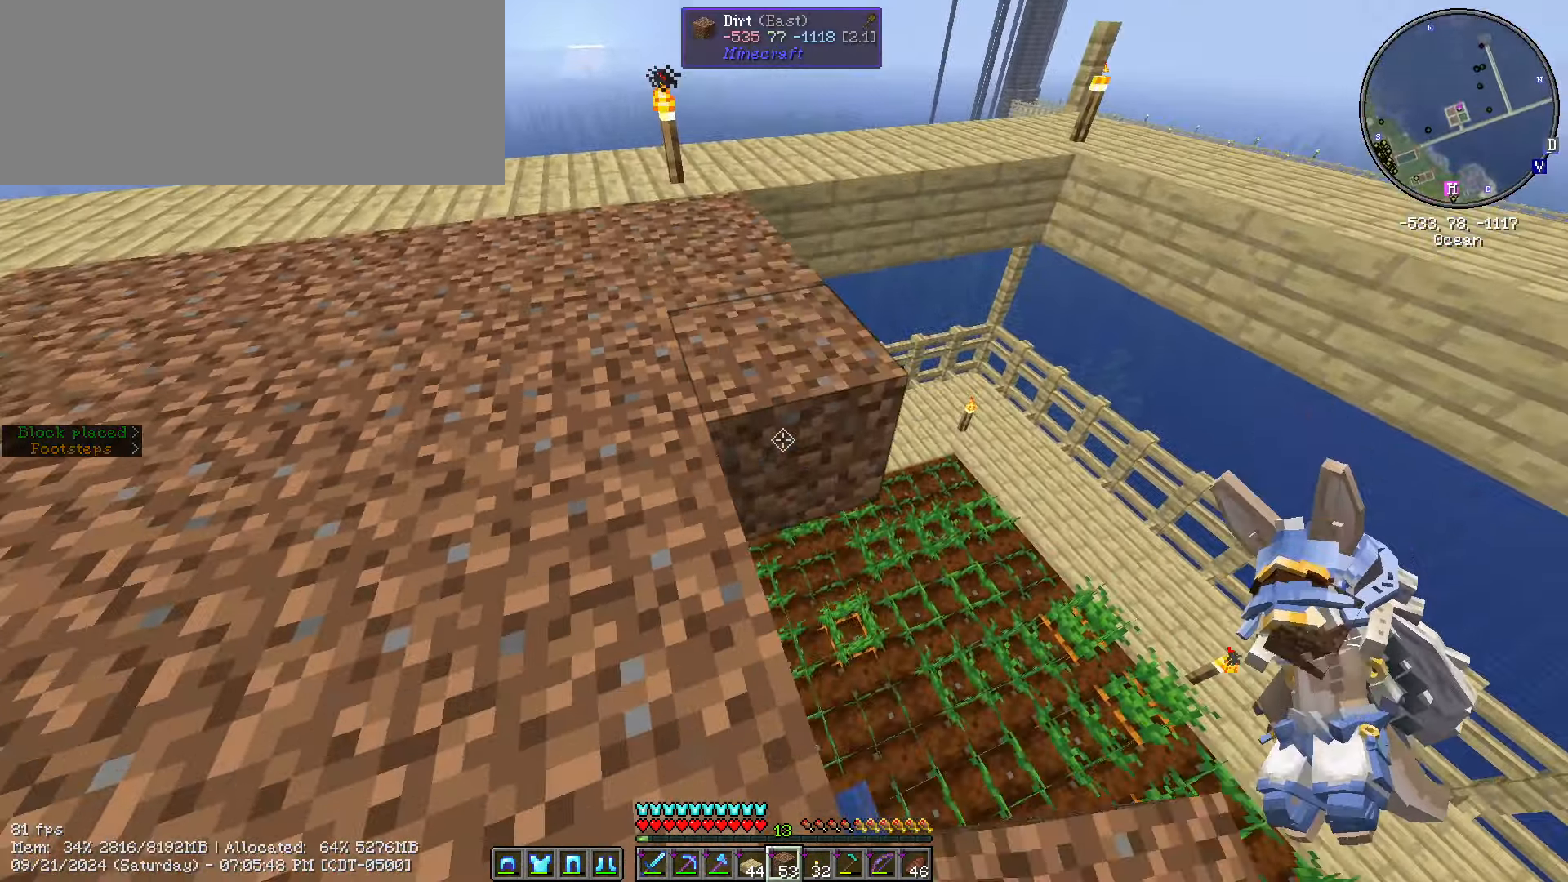
{"keys": ["w"], "mouse": [], "events": [[134, "s", "up"], [284, "mouse_right", "down"], [317, "w", "down"], [367, "mouse_right", "up"], [500, "shift_l", "up"]]}
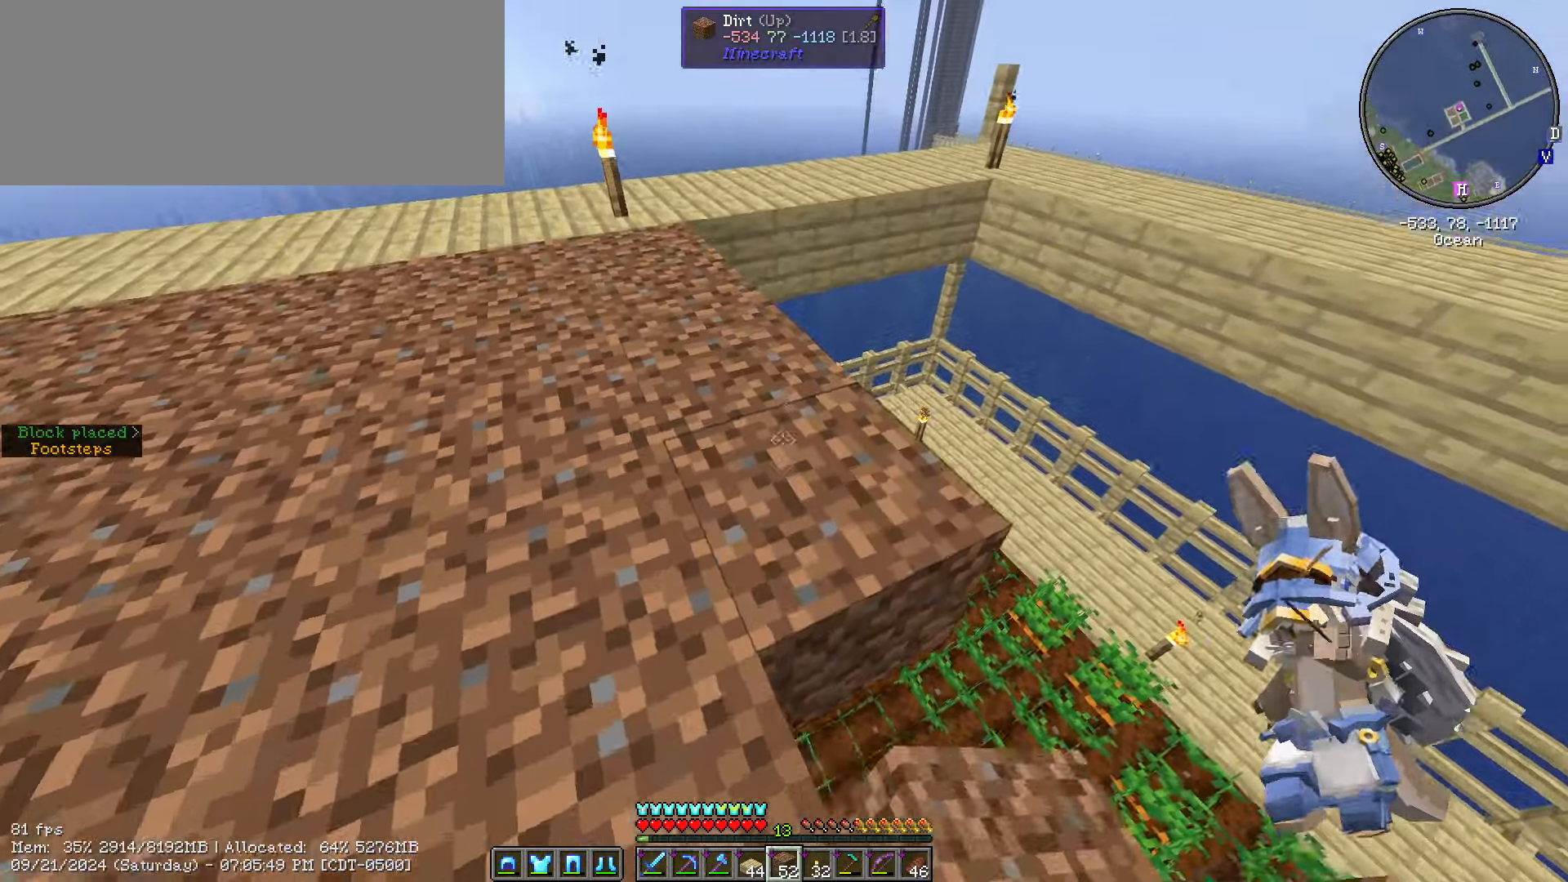
{"keys": ["d", "shift_l", "w"], "mouse": [], "events": [[234, "d", "down"], [334, "shift_l", "down"]]}
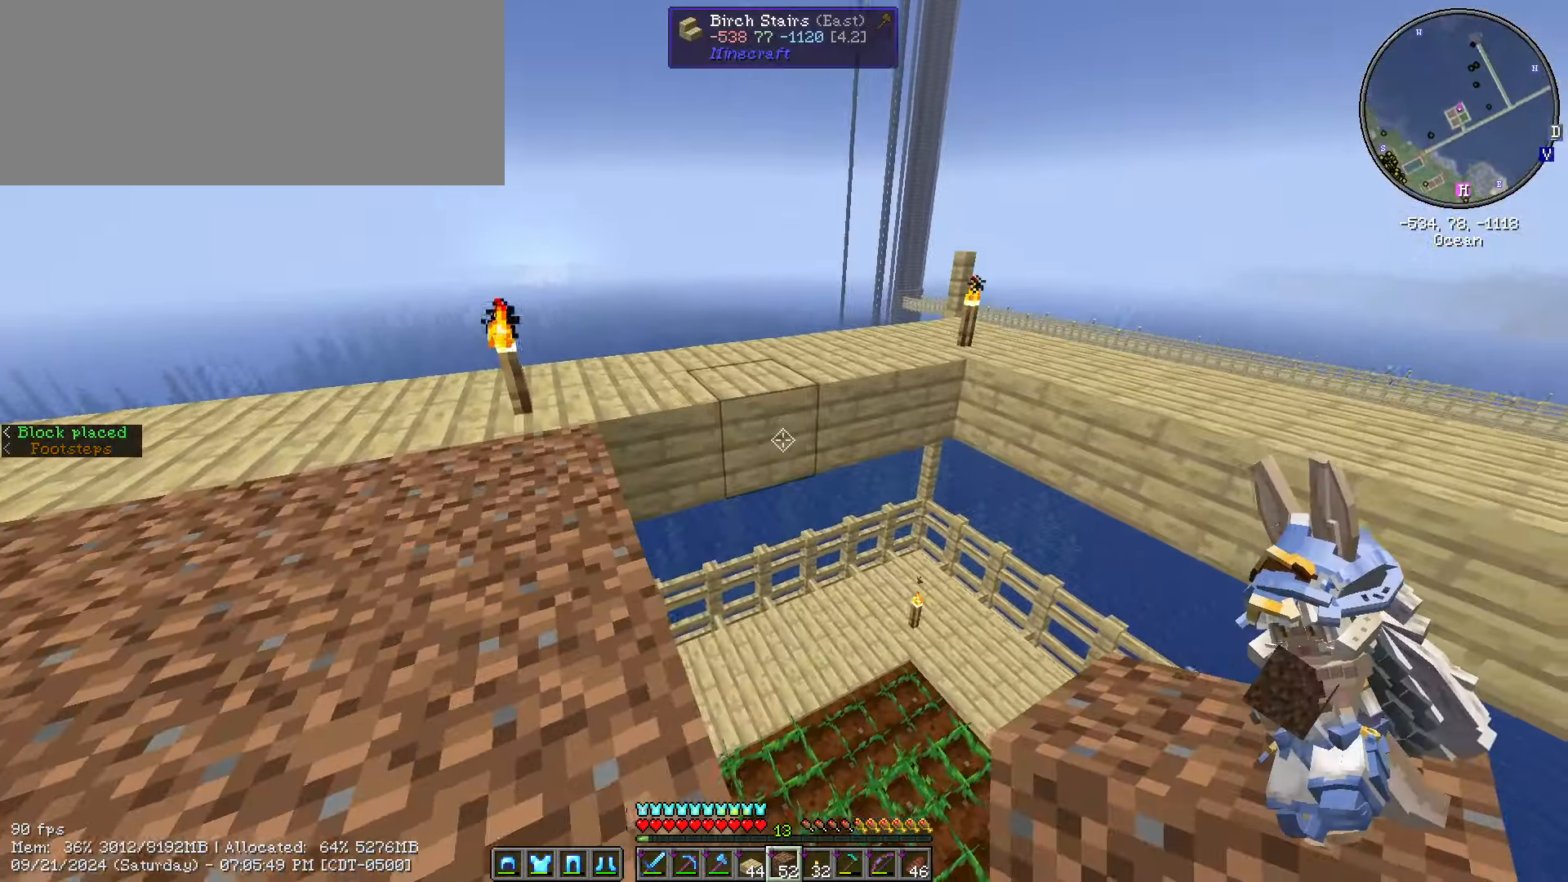
{"keys": ["a", "s", "shift_l"], "mouse": ["right"], "events": [[167, "d", "up"], [351, "a", "down"], [451, "s", "down"], [451, "w", "up"], [484, "mouse_right", "down"]]}
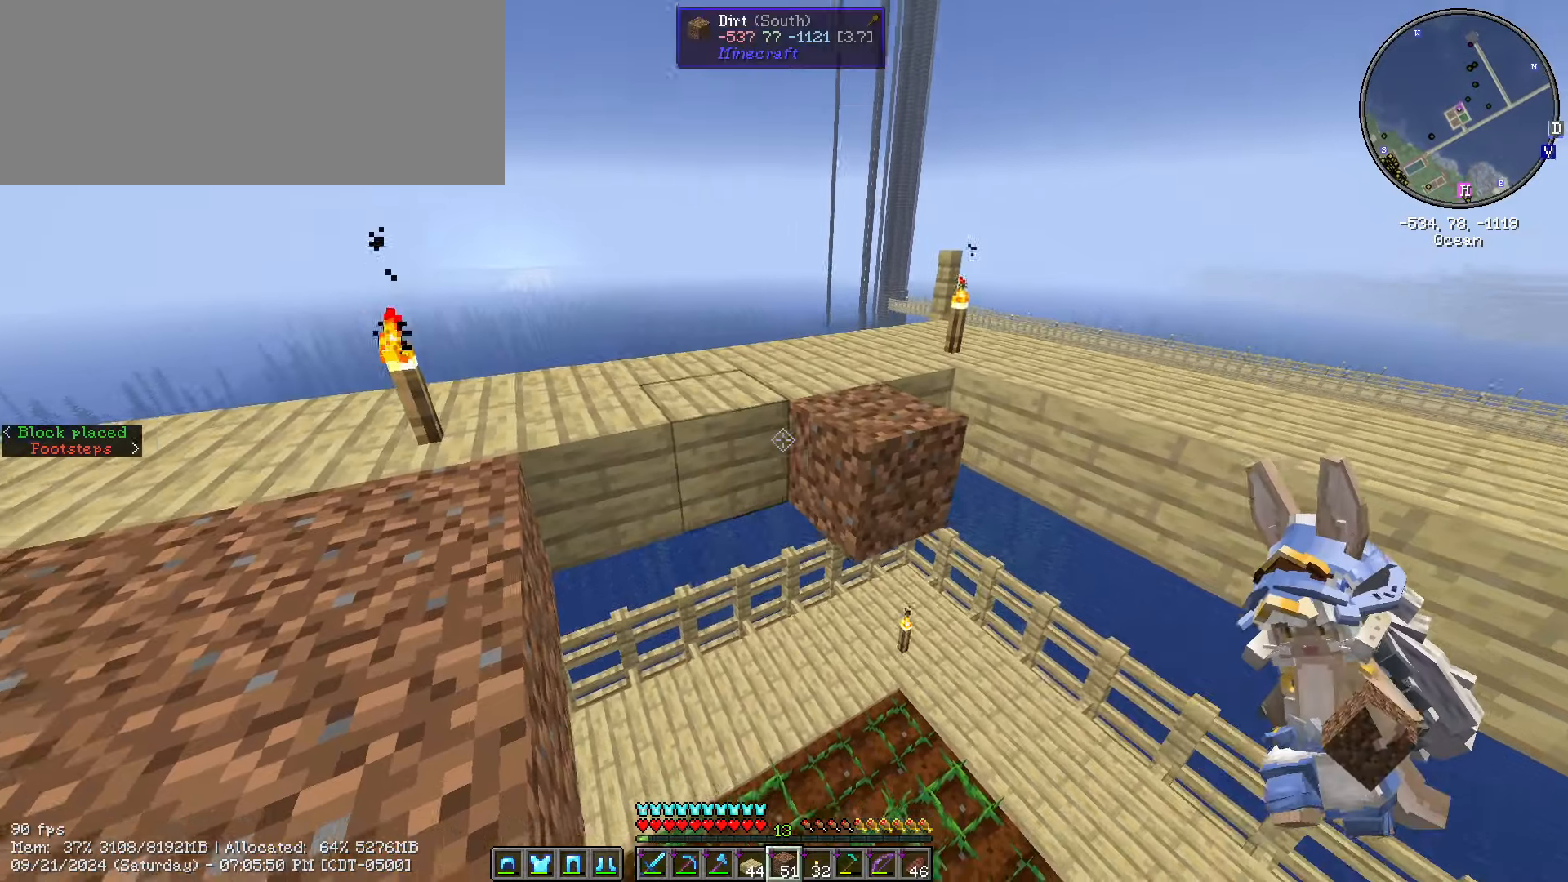
{"keys": ["d", "shift_l"], "mouse": [], "events": [[133, "mouse_right", "up"], [183, "a", "up"], [233, "mouse_right", "down"], [316, "mouse_right", "up"], [316, "s", "up"], [366, "d", "down"], [450, "mouse_right", "down"], [500, "mouse_right", "up"]]}
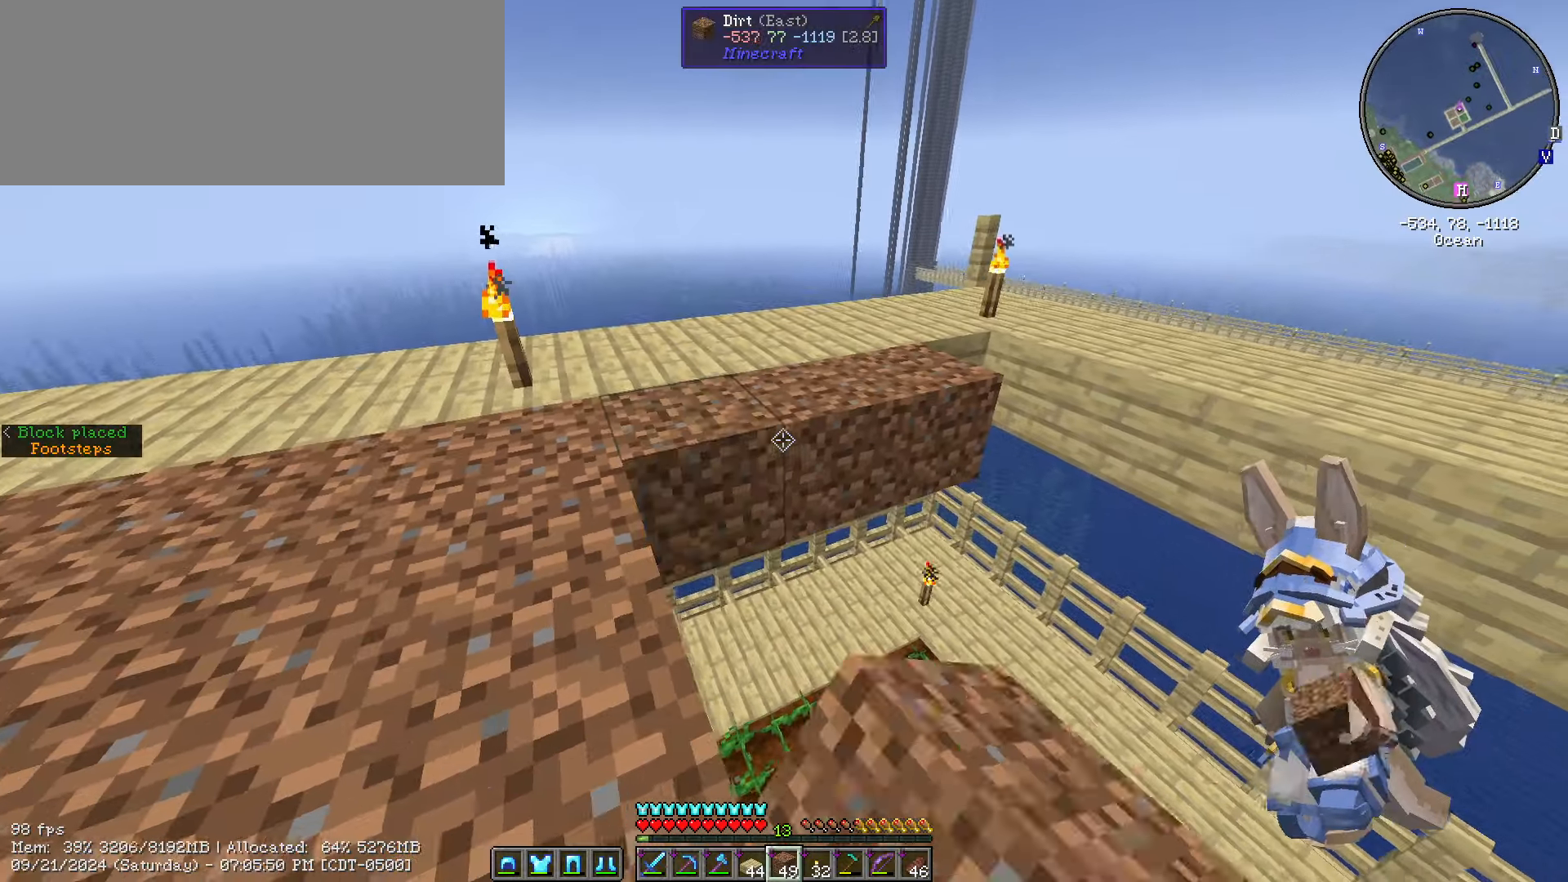
{"keys": ["s", "shift_l"], "mouse": [], "events": [[100, "s", "down"], [133, "d", "up"], [233, "mouse_right", "down"], [333, "mouse_right", "up"], [433, "mouse_right", "down"], [483, "mouse_right", "up"]]}
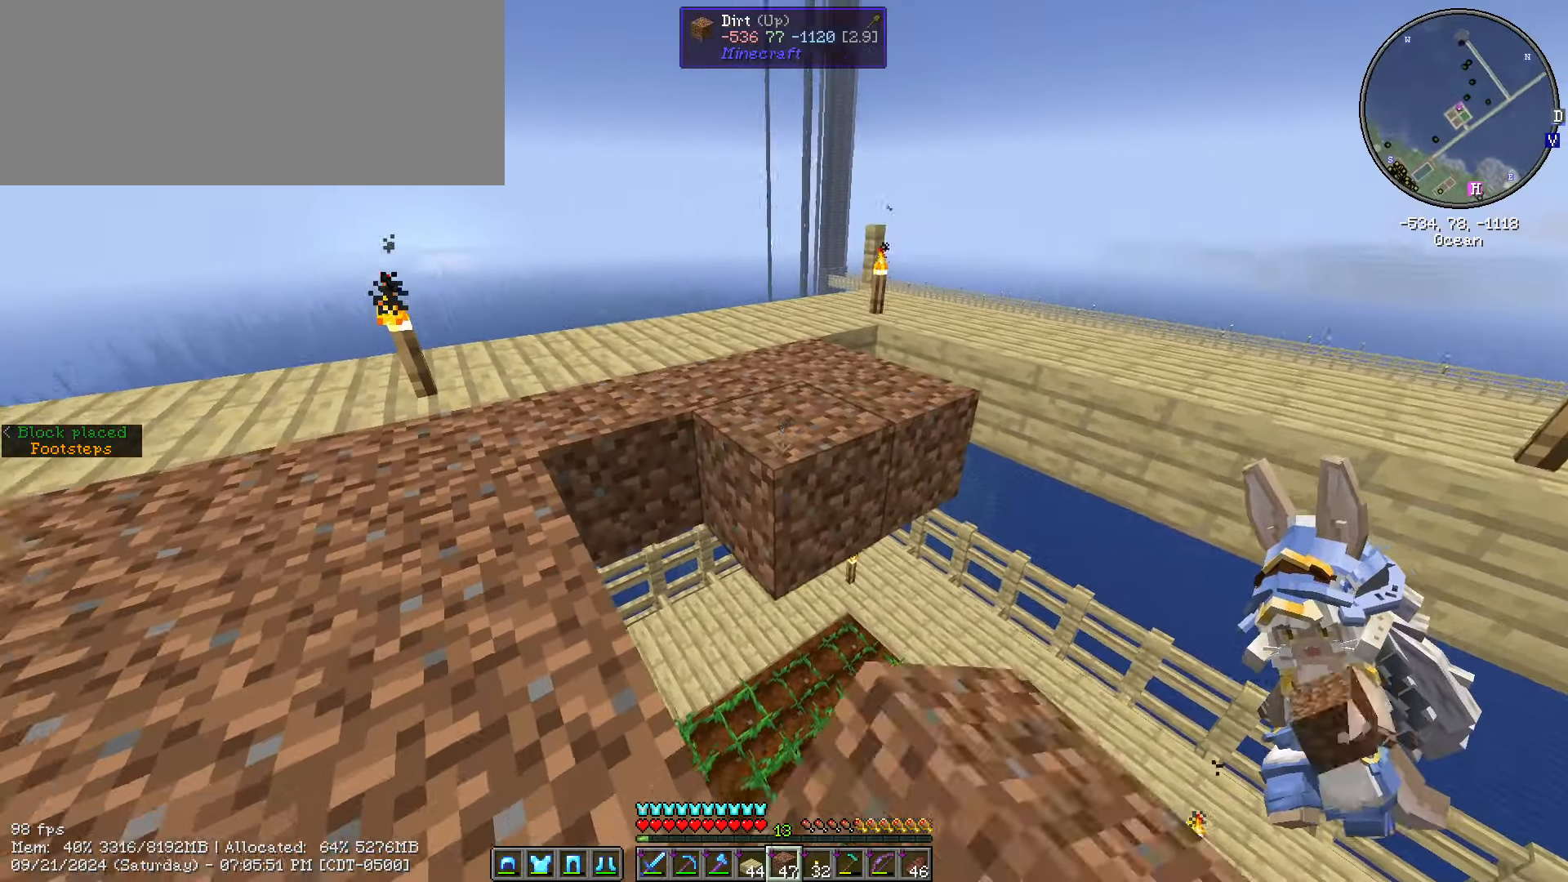
{"keys": ["s", "shift_l"], "mouse": ["right"], "events": [[66, "d", "down"], [66, "mouse_right", "down"], [166, "mouse_right", "up"], [300, "mouse_right", "down"], [383, "mouse_right", "up"], [500, "d", "up"], [500, "mouse_right", "down"]]}
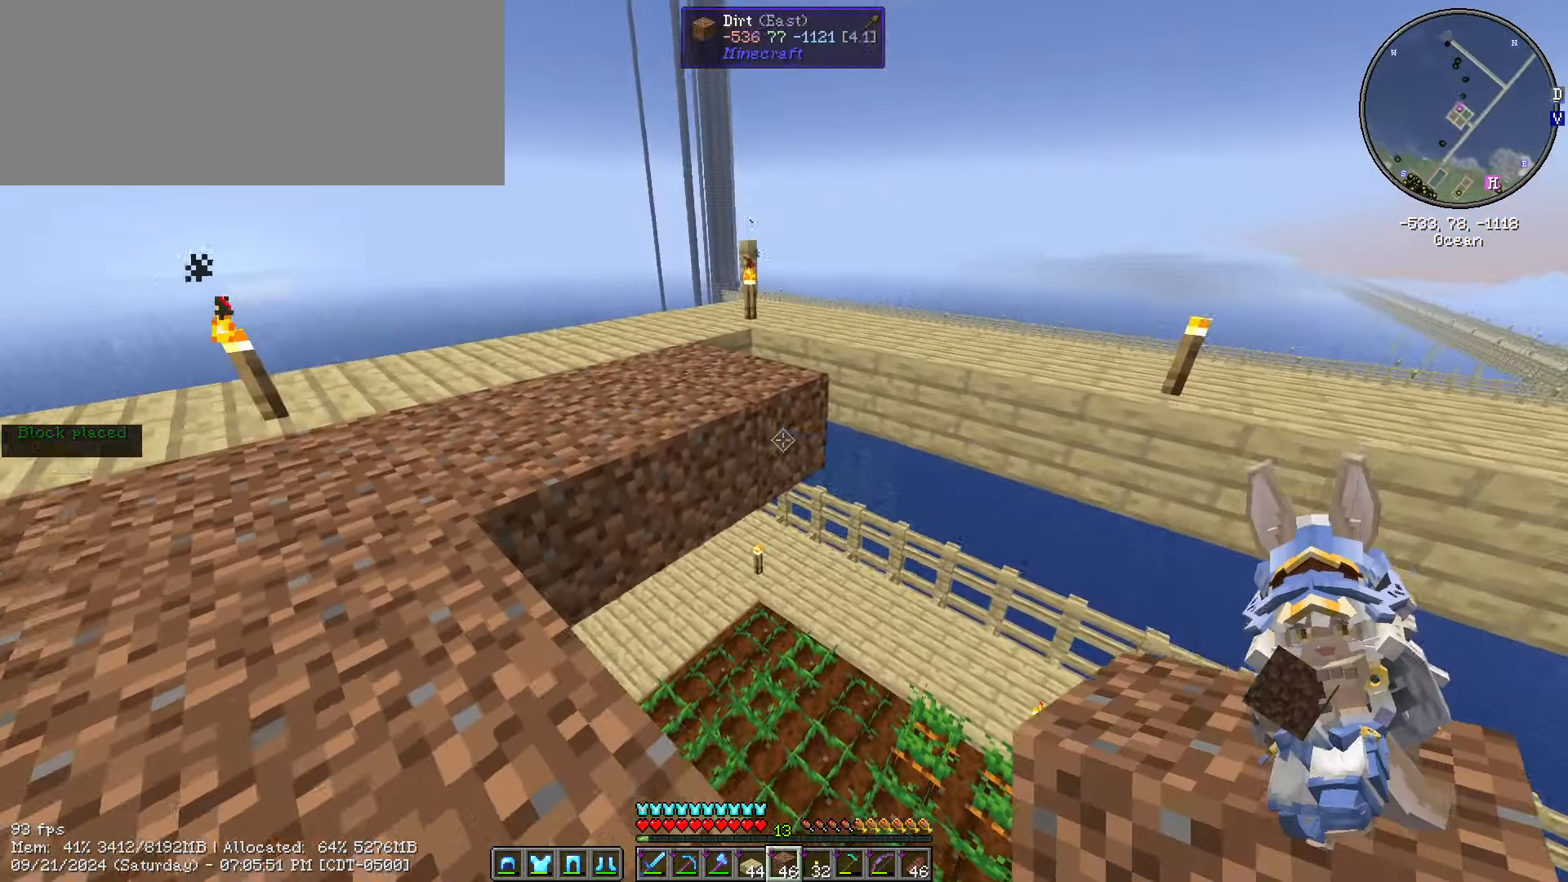
{"keys": ["d", "shift_l", "w"], "mouse": [], "events": [[83, "mouse_right", "up"], [83, "s", "up"], [166, "mouse_right", "down"], [233, "mouse_right", "up"], [316, "mouse_right", "down"], [416, "mouse_right", "up"], [450, "d", "down"], [450, "w", "down"]]}
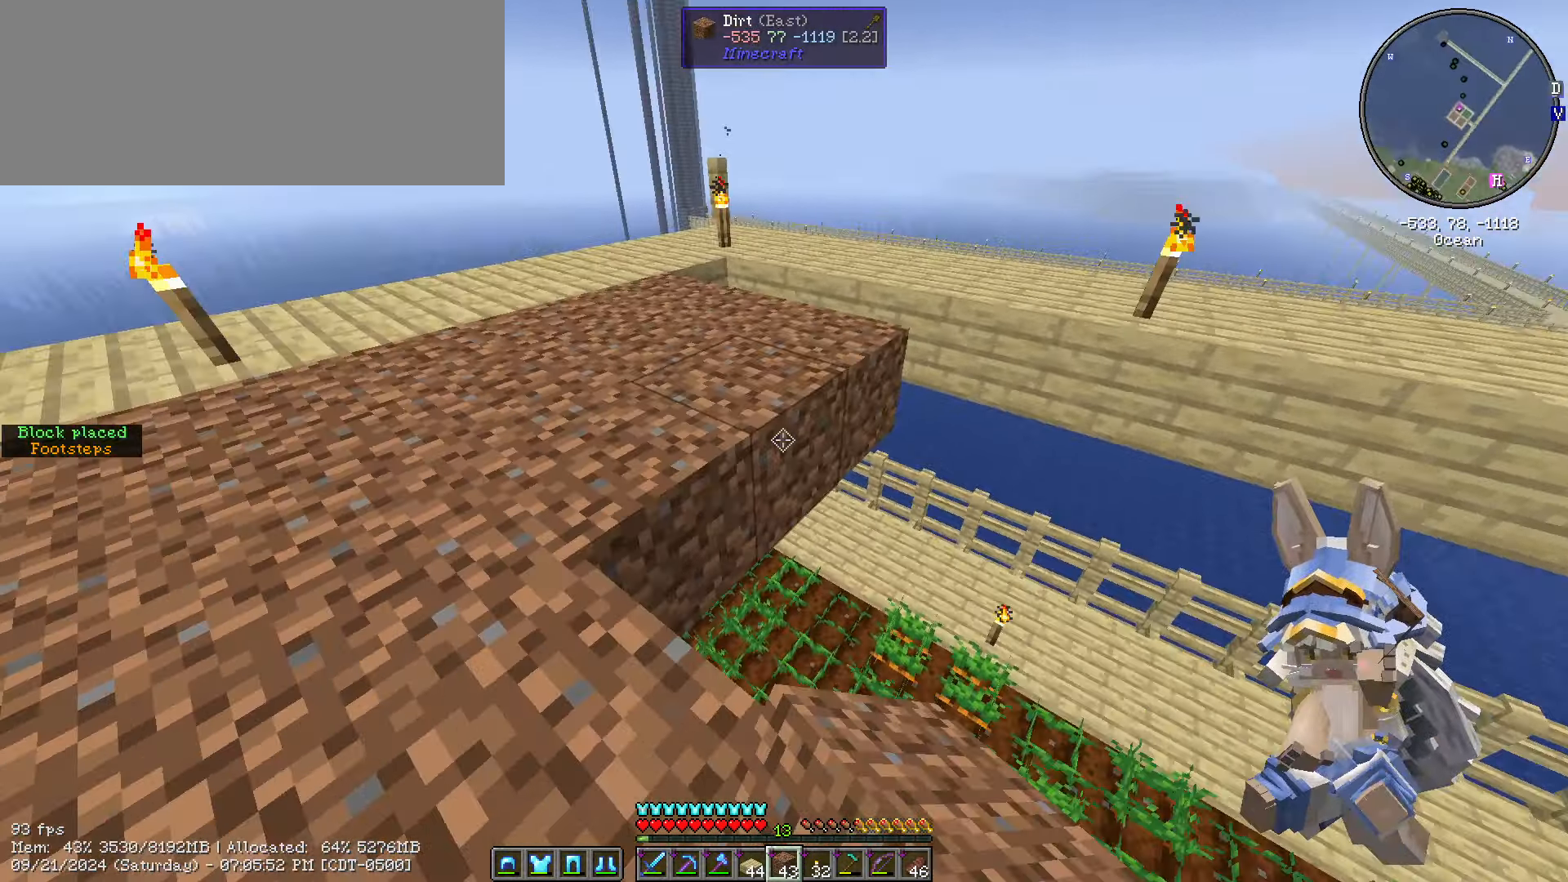
{"keys": ["shift_l"], "mouse": ["right"], "events": [[200, "d", "up"], [200, "mouse_right", "down"], [200, "w", "up"]]}